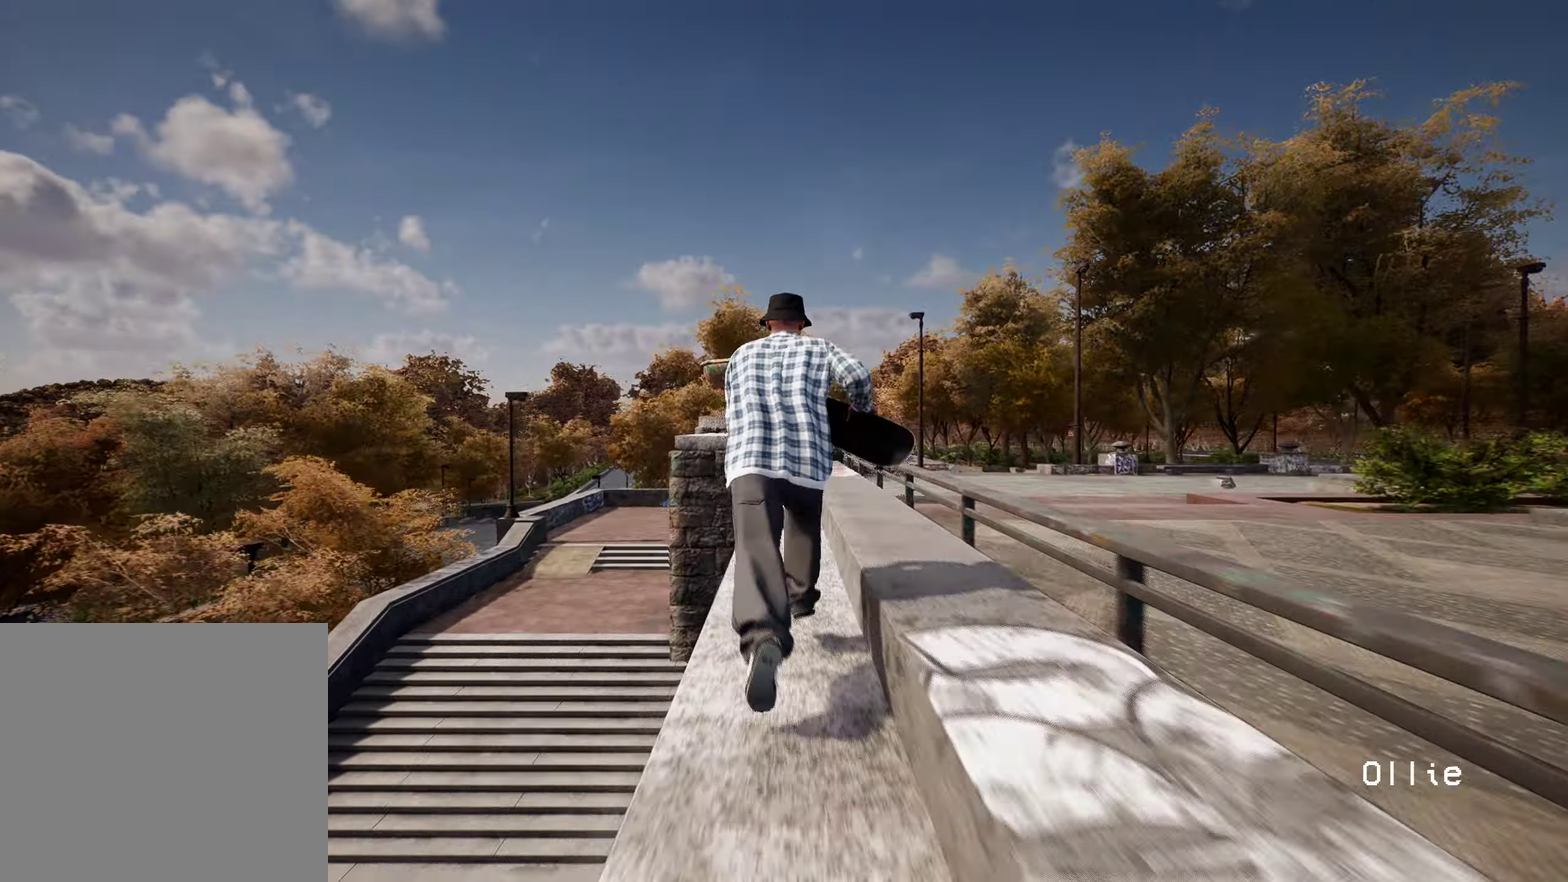
Gameplay with a controller (Xbox layout); each line is a JSON object with the inputs held at the frame after it (dt_ms = milliseconds from this image to that frame). "events" lists button and stick changes between this image and that frame as [ms after this image, input, new state], when the widget could be followed in between. This overlay highlights the sticks when they move; stick clicks (L3 R3) are not distinguishable. Not read: L3 R3.
{"dt_ms": 400, "buttons": [], "left_stick": "center", "right_stick": "center", "events": [[67, "Y", "up"], [167, "left_stick", "center"]]}
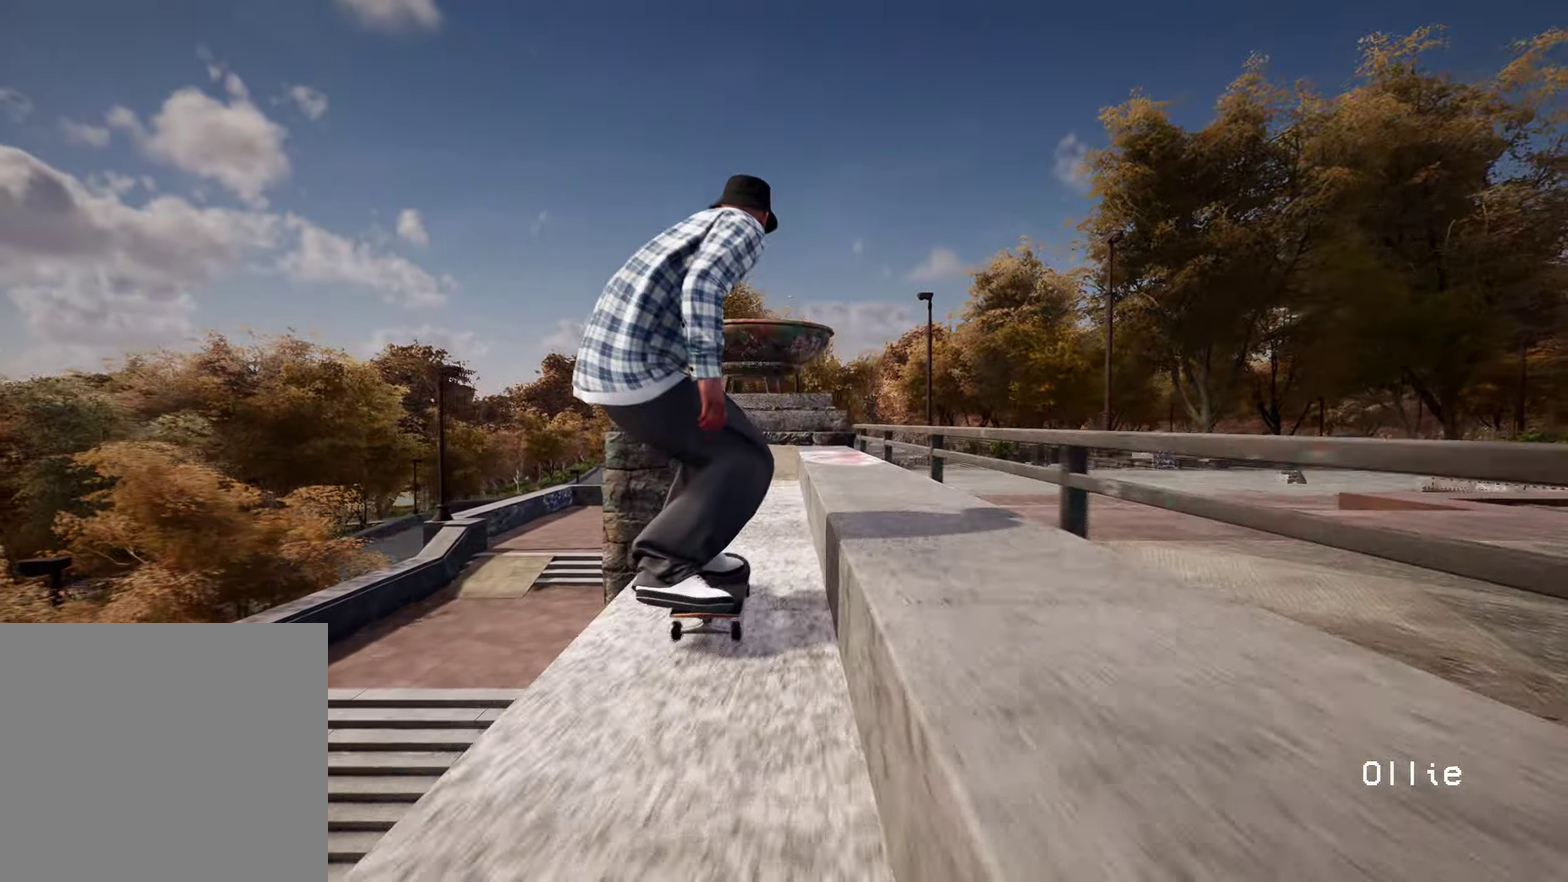
{"dt_ms": 600, "buttons": ["R2"], "left_stick": "center", "right_stick": "center", "events": [[33, "right_stick", "down"], [50, "L2", "down"], [183, "L2", "up"], [417, "R2", "down"], [583, "right_stick", "center"]]}
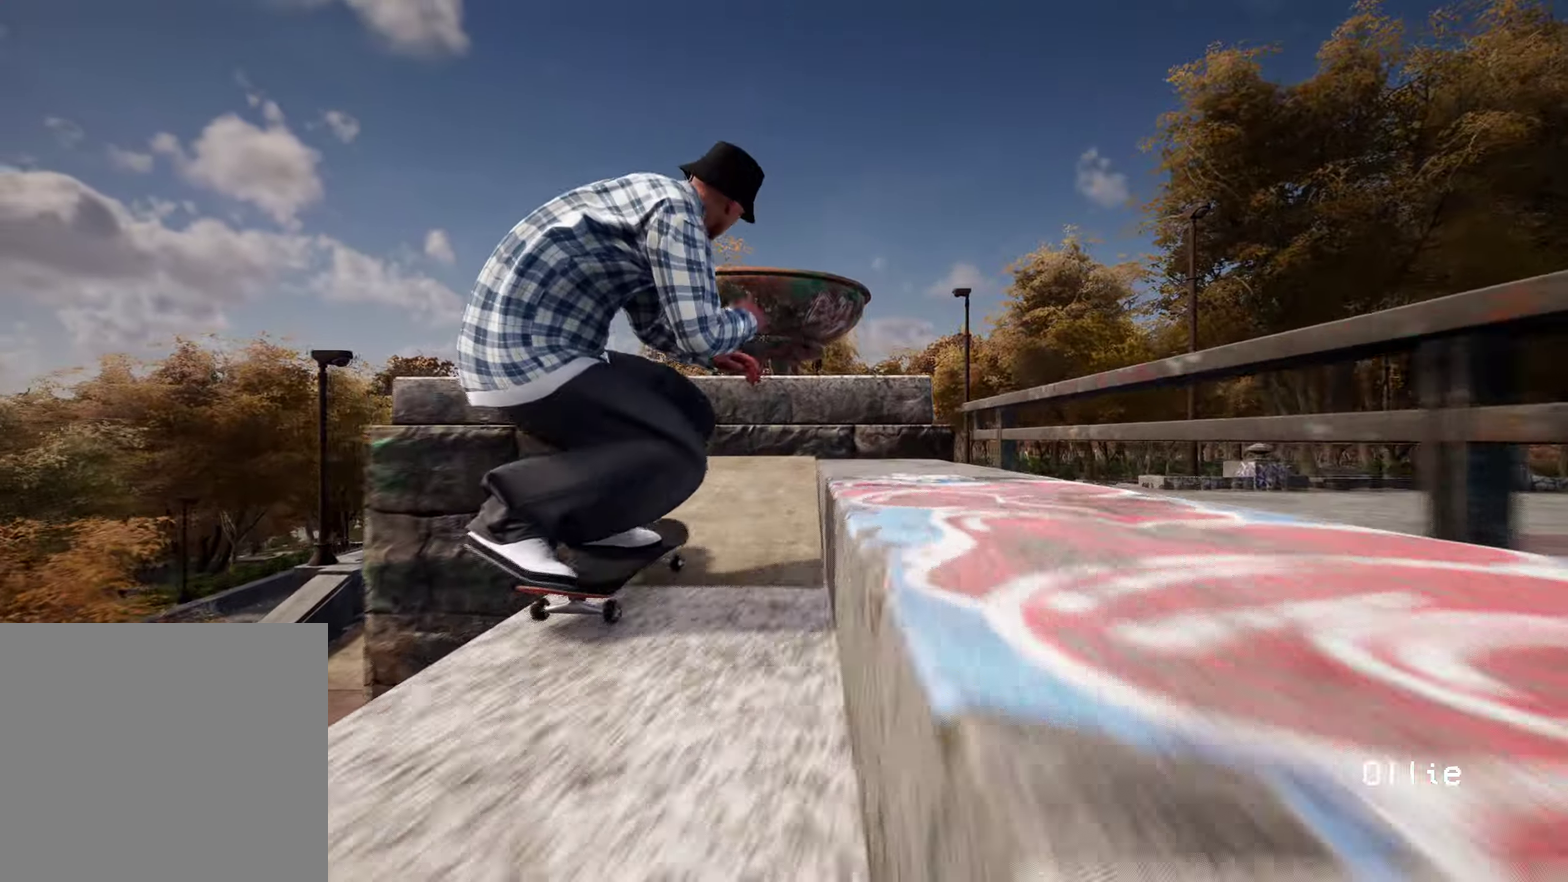
{"dt_ms": 300, "buttons": [], "left_stick": "up", "right_stick": "up", "events": [[17, "left_stick", "up"], [17, "right_stick", "up"], [67, "R2", "up"]]}
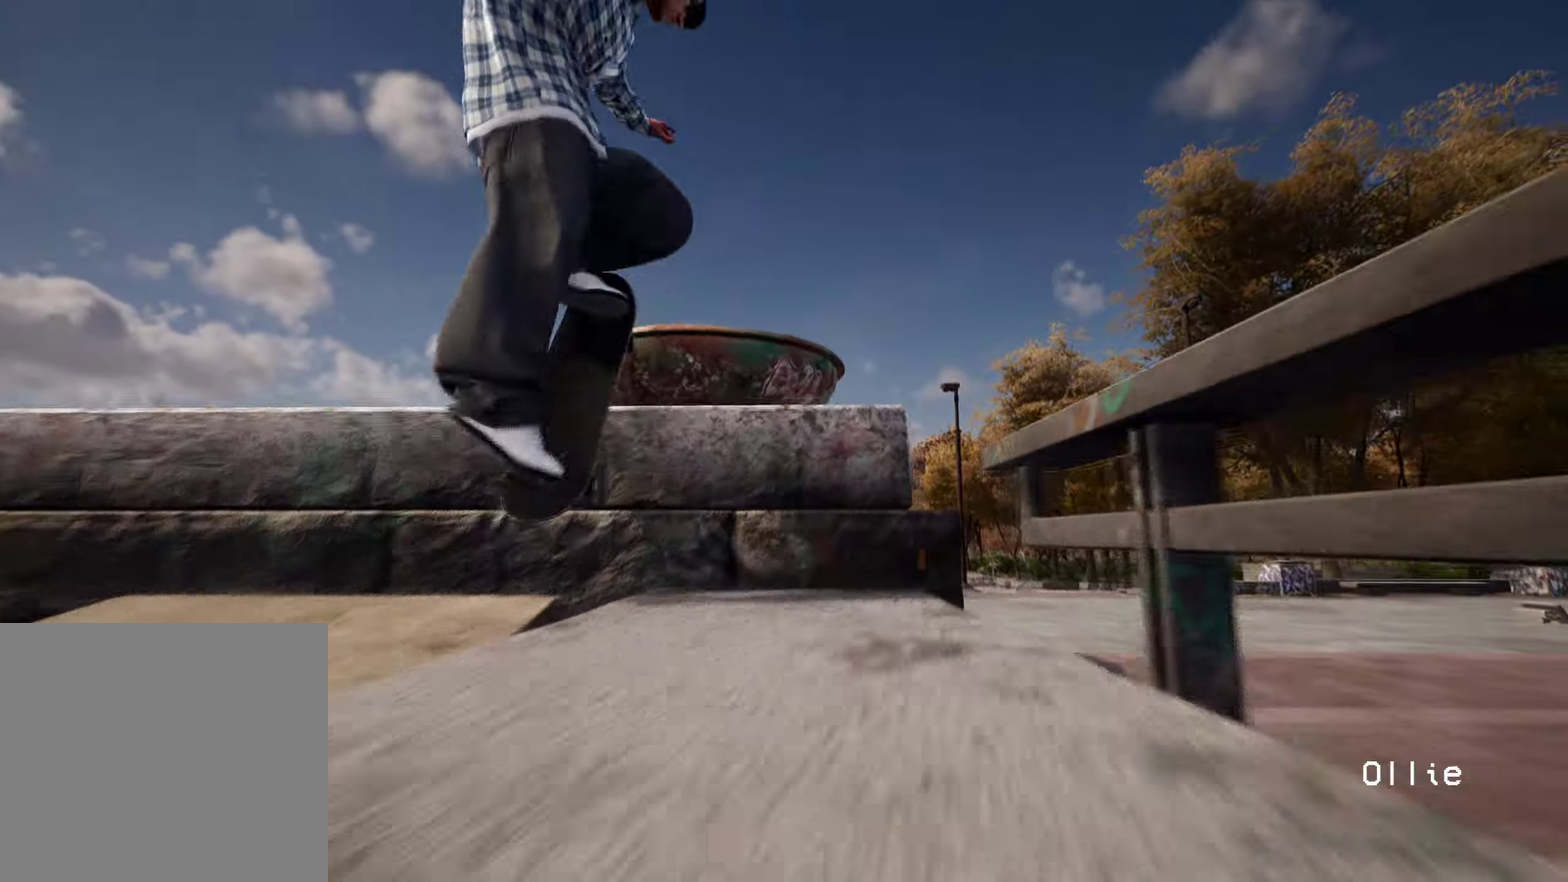
{"dt_ms": 800, "buttons": ["DPAD_UP"], "left_stick": "center", "right_stick": "center", "events": [[517, "right_stick", "center"], [550, "left_stick", "center"], [767, "DPAD_UP", "down"]]}
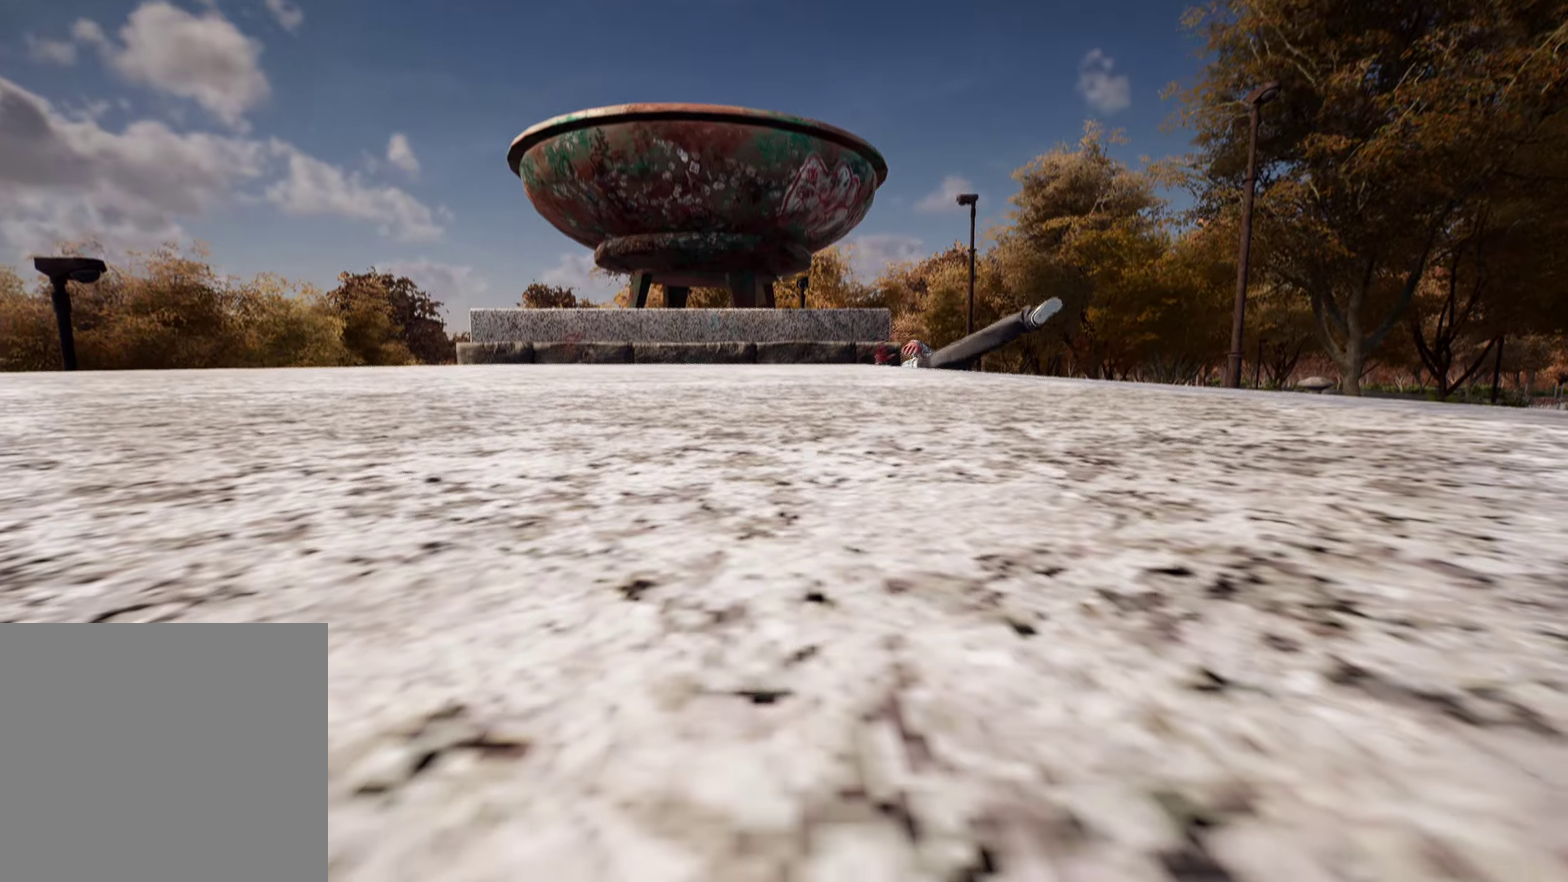
{"dt_ms": 400, "buttons": [], "left_stick": "up-left", "right_stick": "center", "events": [[233, "DPAD_UP", "up"], [333, "A", "down"], [383, "left_stick", "up-left"], [400, "A", "up"]]}
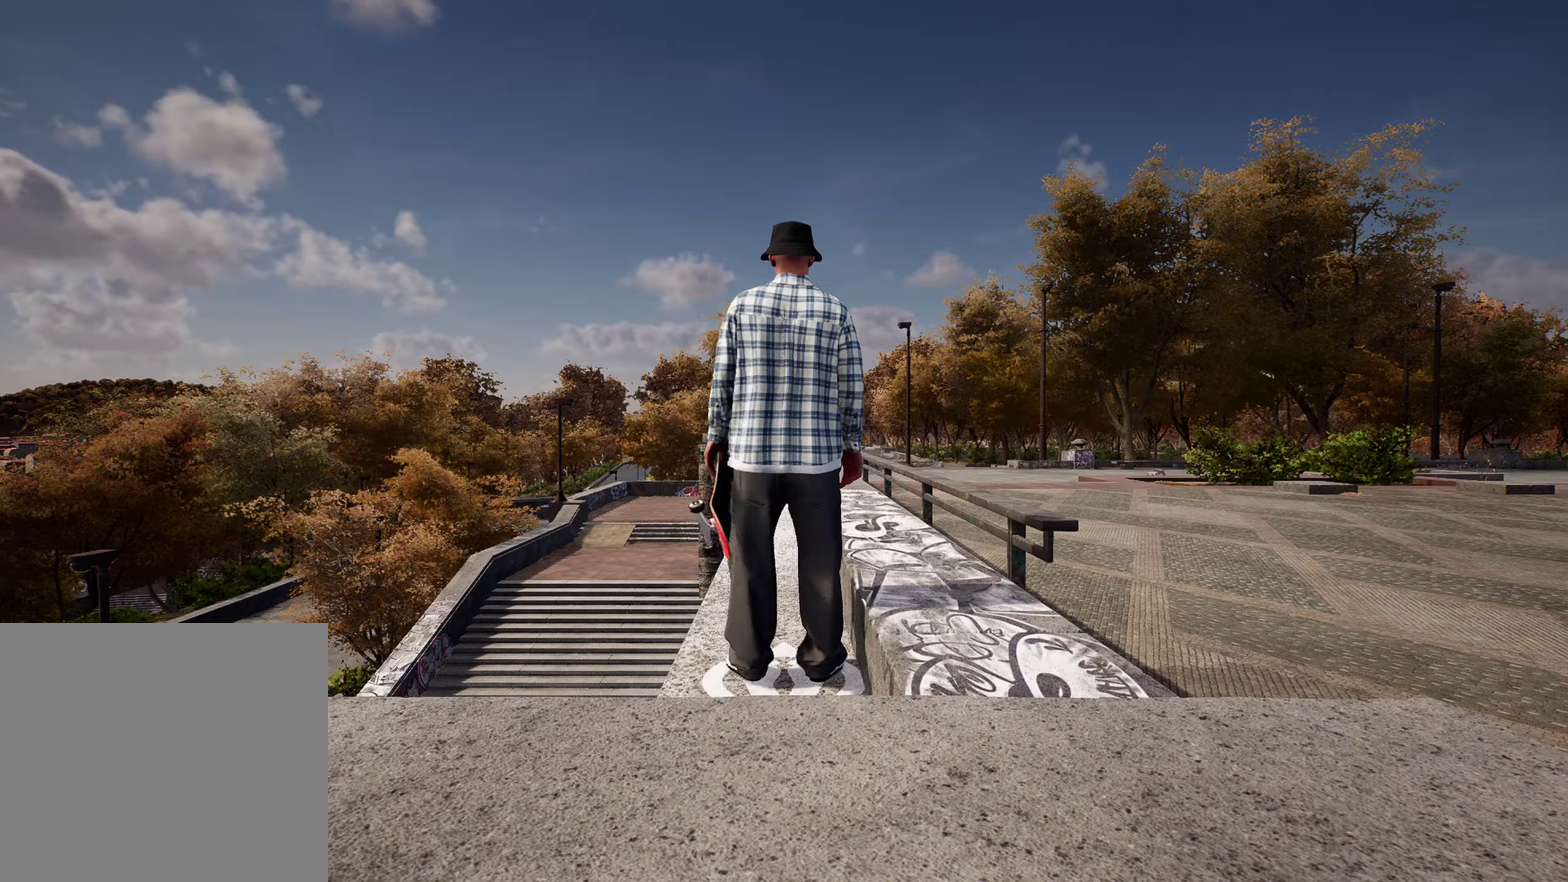
{"dt_ms": 500, "buttons": ["A"], "left_stick": "up", "right_stick": "center", "events": [[100, "A", "down"], [100, "left_stick", "up"], [183, "A", "up"], [267, "A", "down"], [350, "A", "up"], [417, "A", "down"]]}
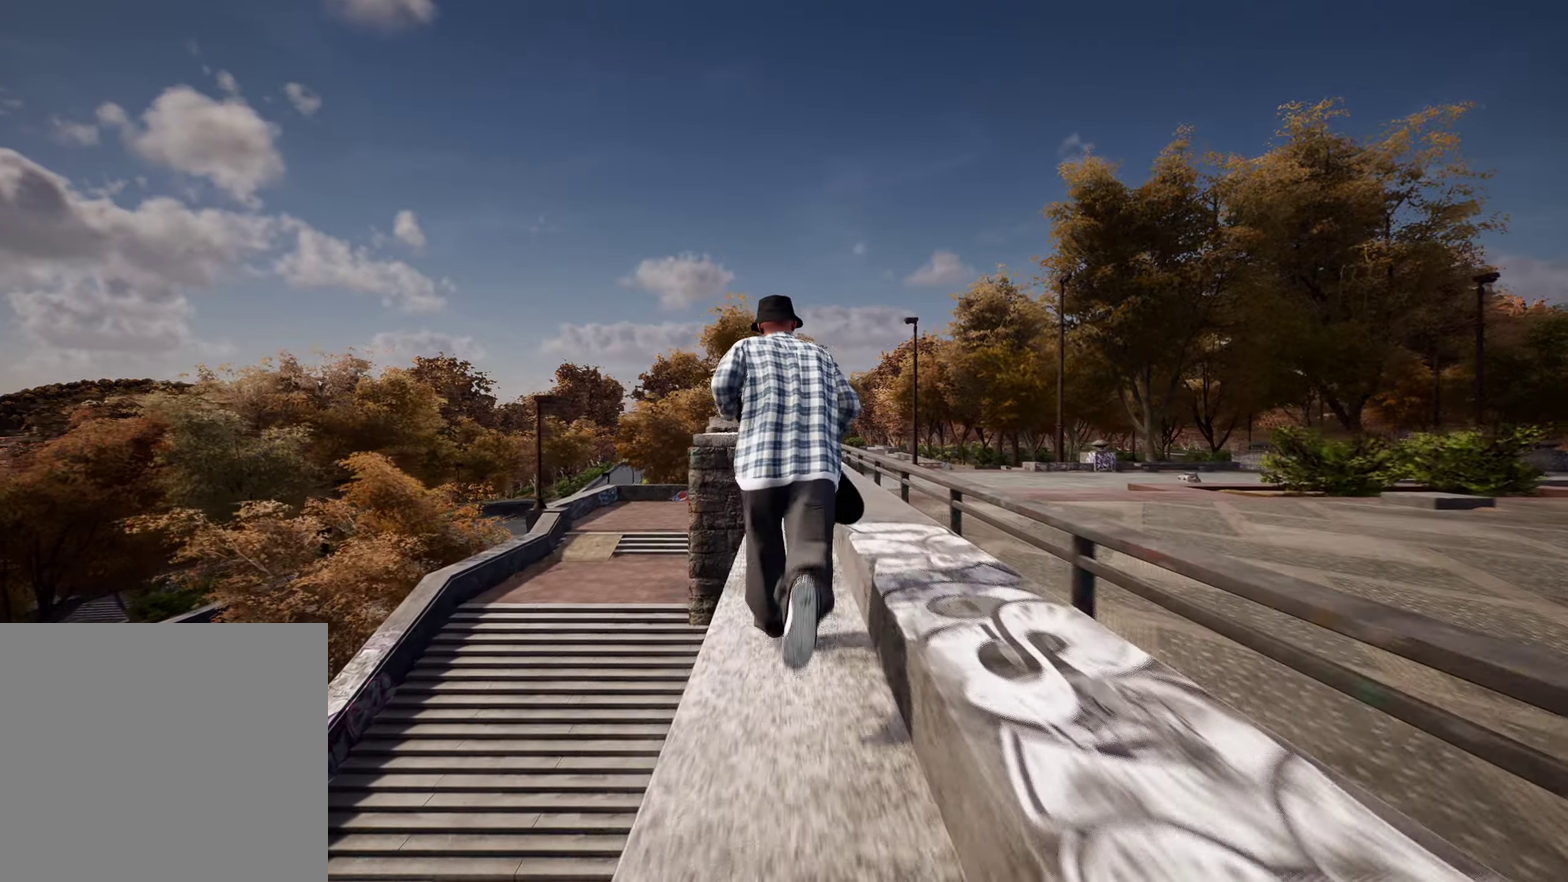
{"dt_ms": 500, "buttons": [], "left_stick": "center", "right_stick": "down", "events": [[17, "A", "up"], [83, "Y", "down"], [183, "Y", "up"], [267, "left_stick", "center"], [450, "right_stick", "down"]]}
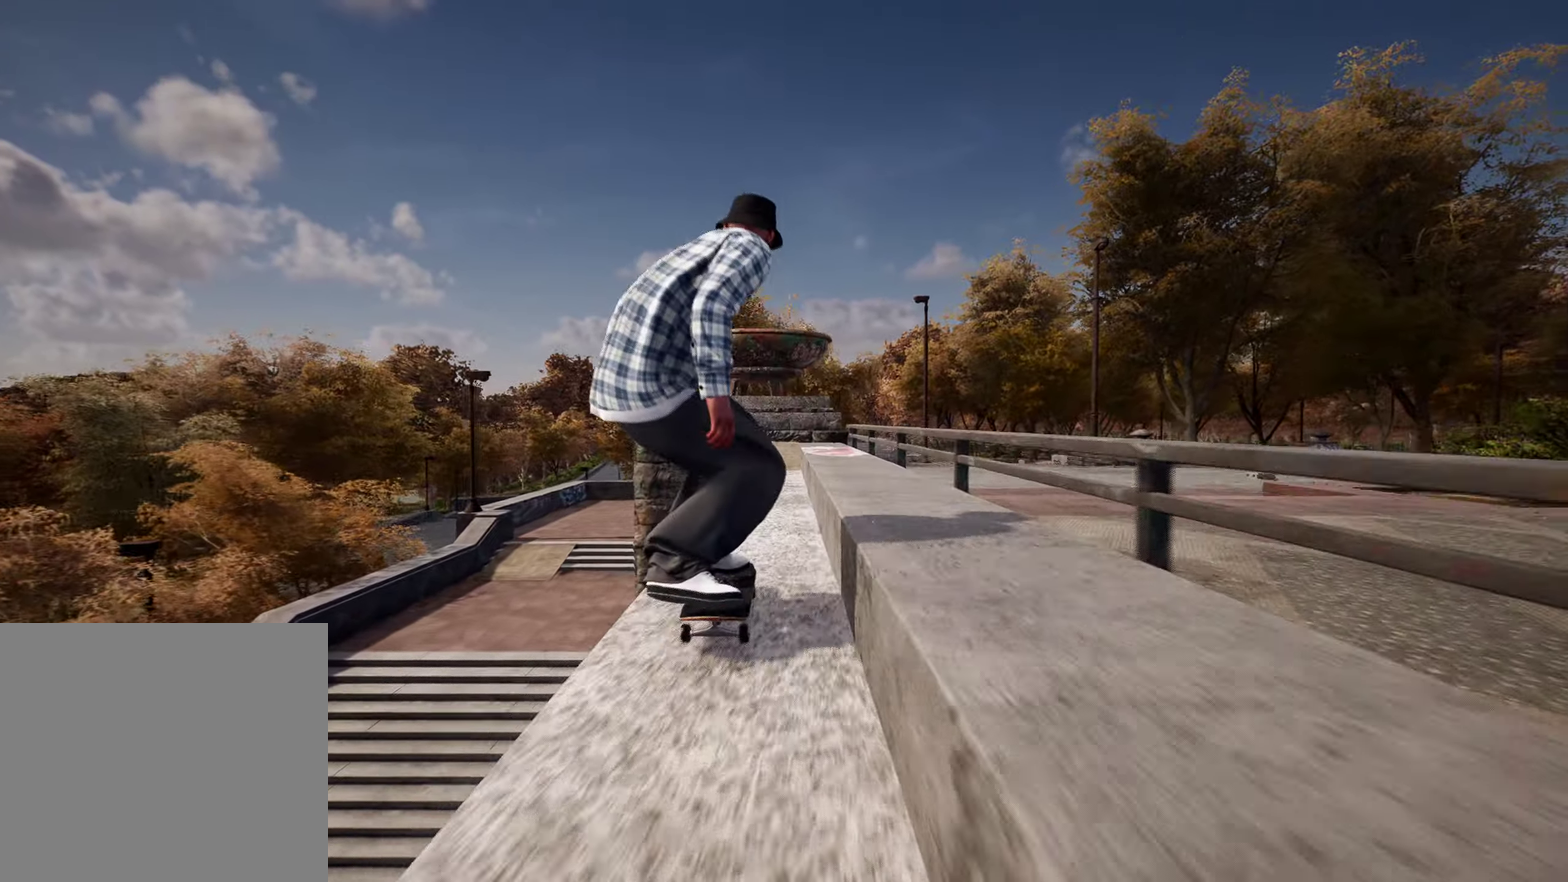
{"dt_ms": 400, "buttons": [], "left_stick": "center", "right_stick": "down", "events": []}
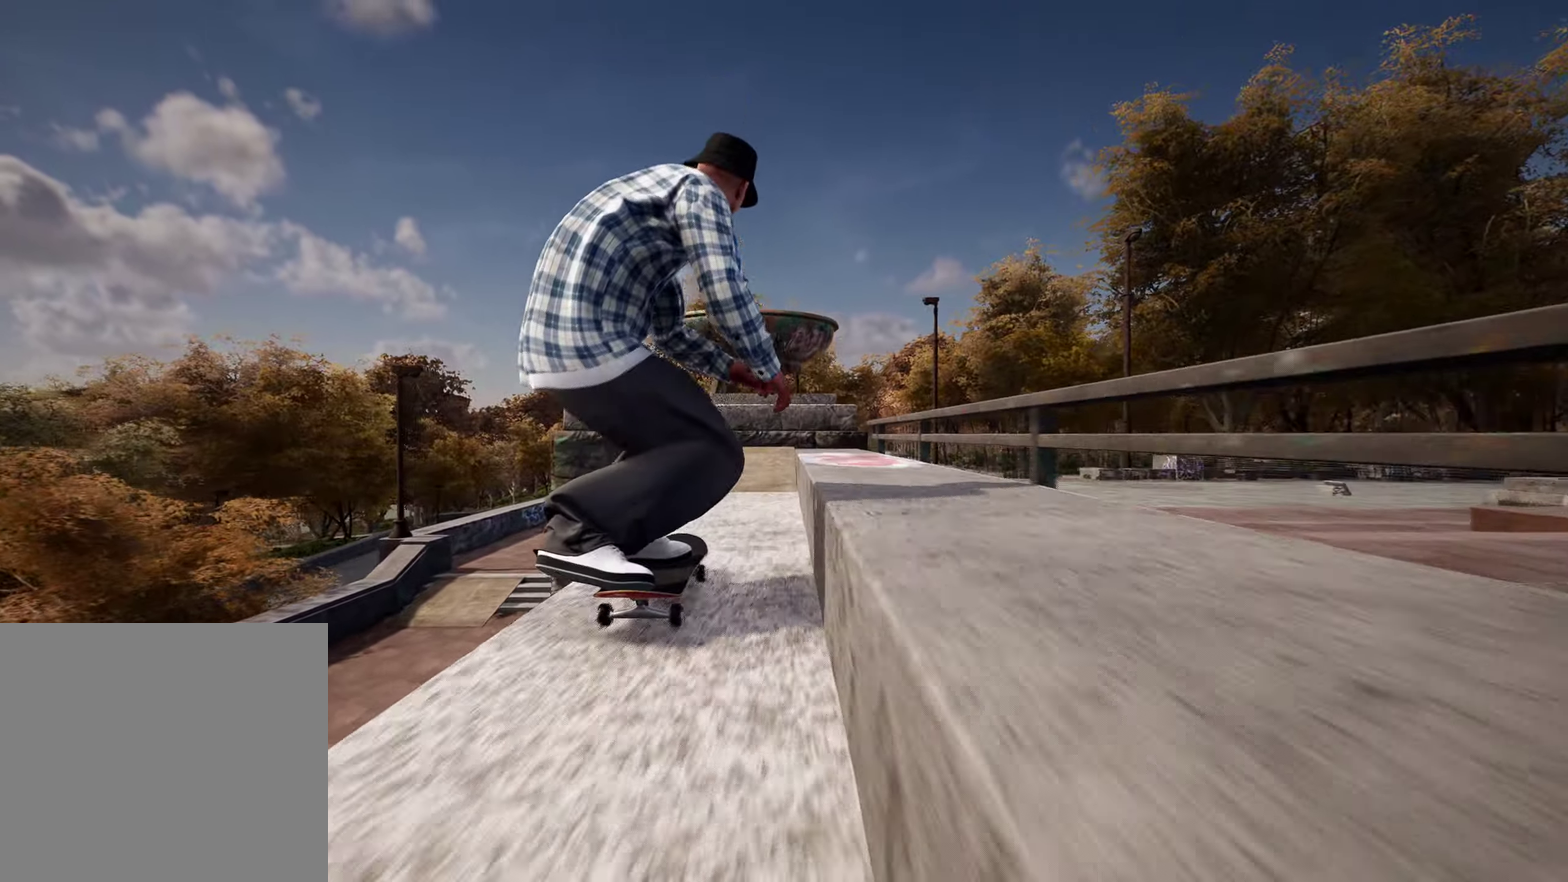
{"dt_ms": 600, "buttons": [], "left_stick": "up", "right_stick": "up", "events": [[250, "R2", "down"], [417, "left_stick", "up"], [417, "right_stick", "up"], [467, "R2", "up"]]}
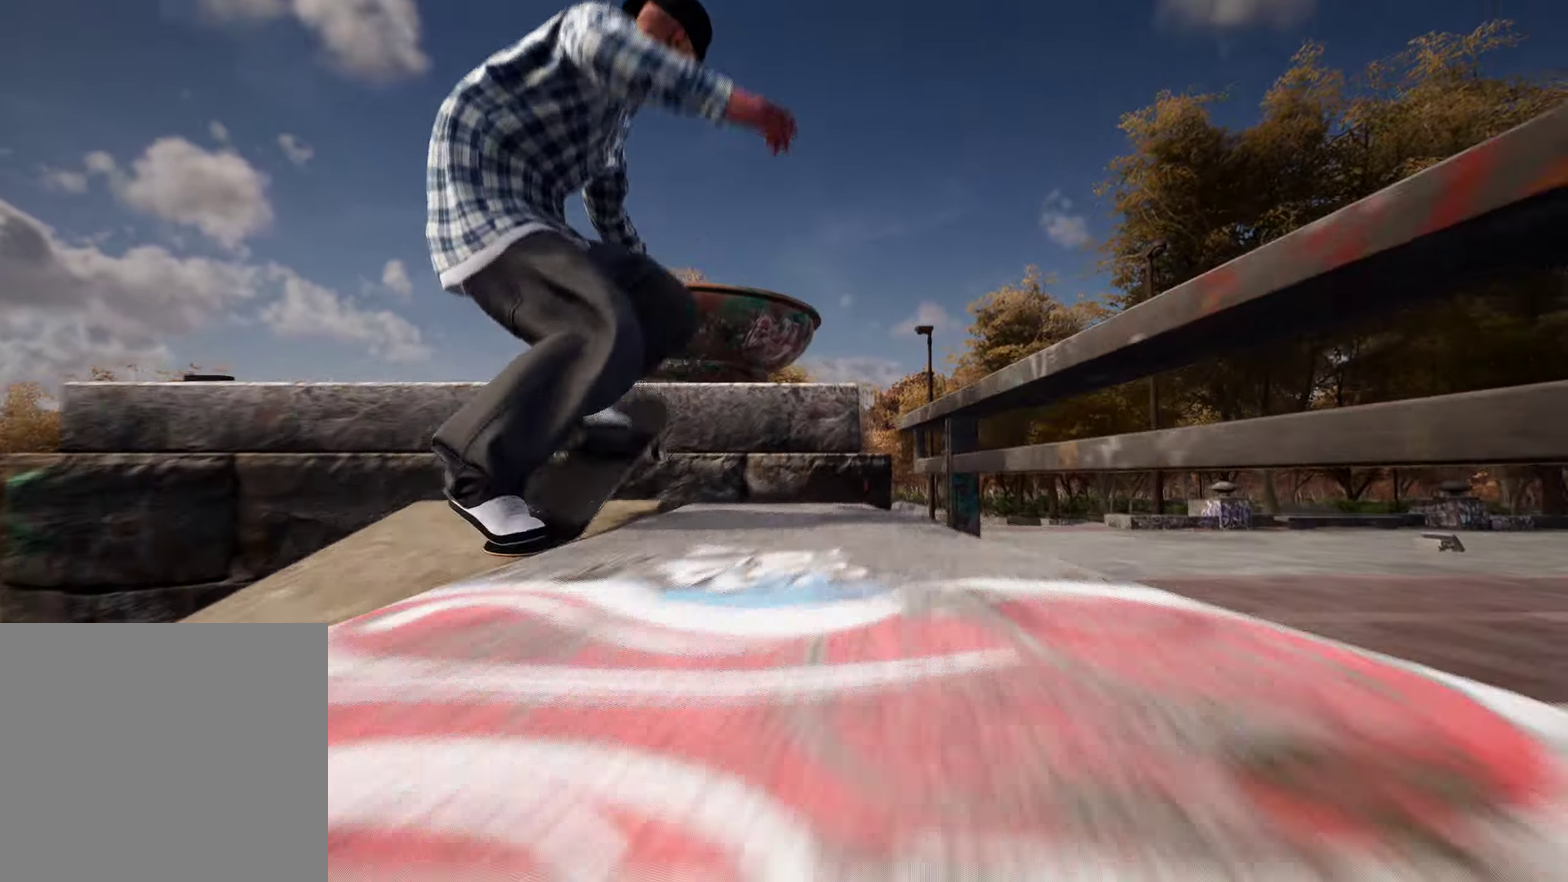
{"dt_ms": 300, "buttons": [], "left_stick": "up", "right_stick": "up", "events": []}
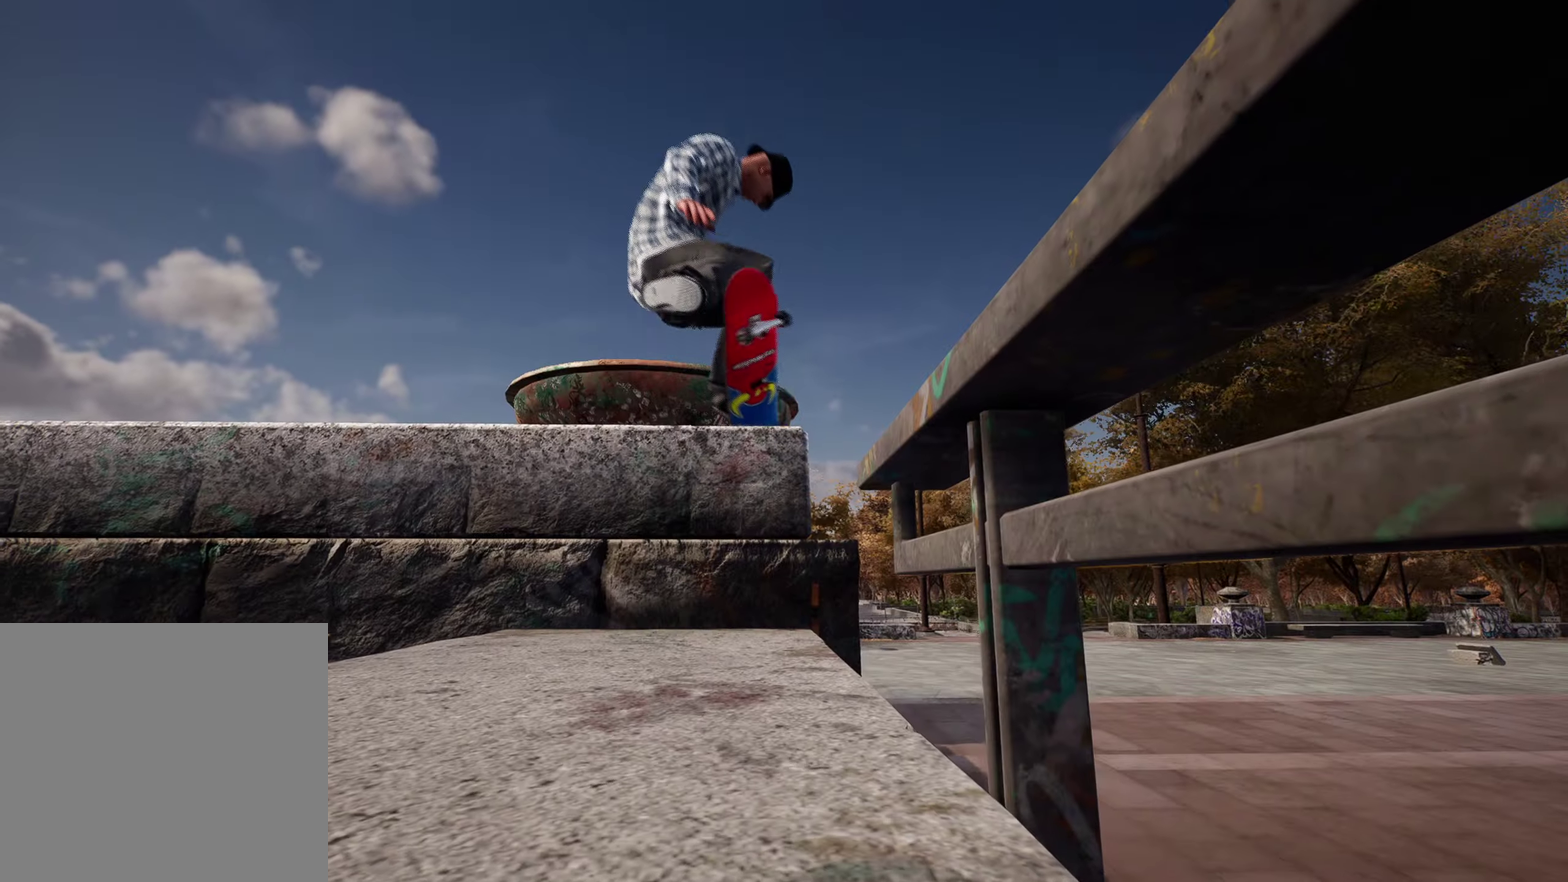
{"dt_ms": 700, "buttons": [], "left_stick": "center", "right_stick": "center", "events": [[400, "left_stick", "center"], [400, "right_stick", "center"]]}
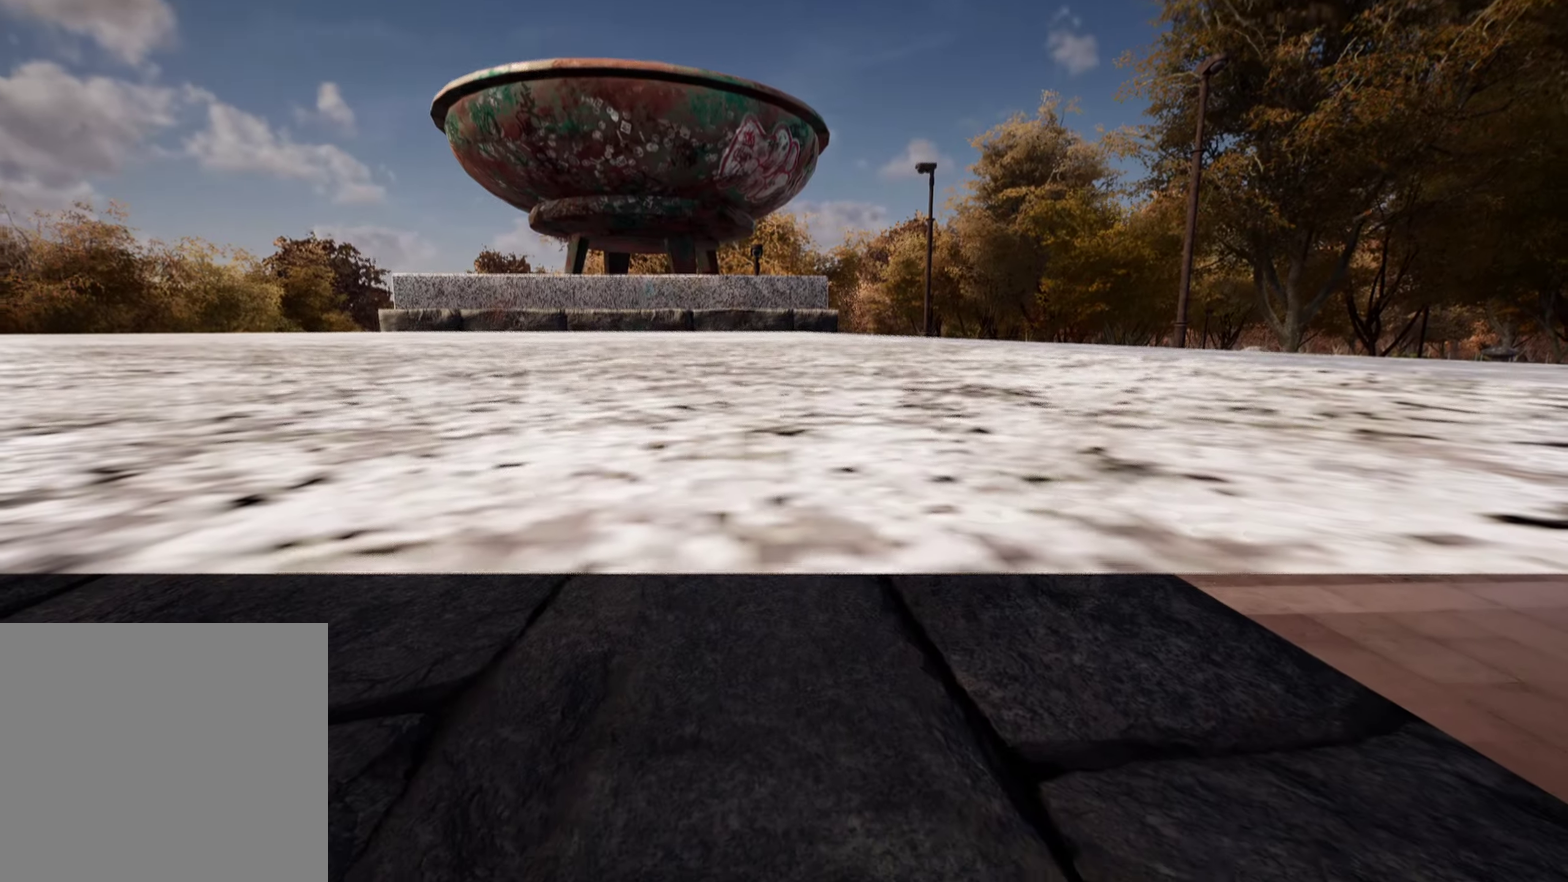
{"dt_ms": 500, "buttons": [], "left_stick": "center", "right_stick": "center", "events": []}
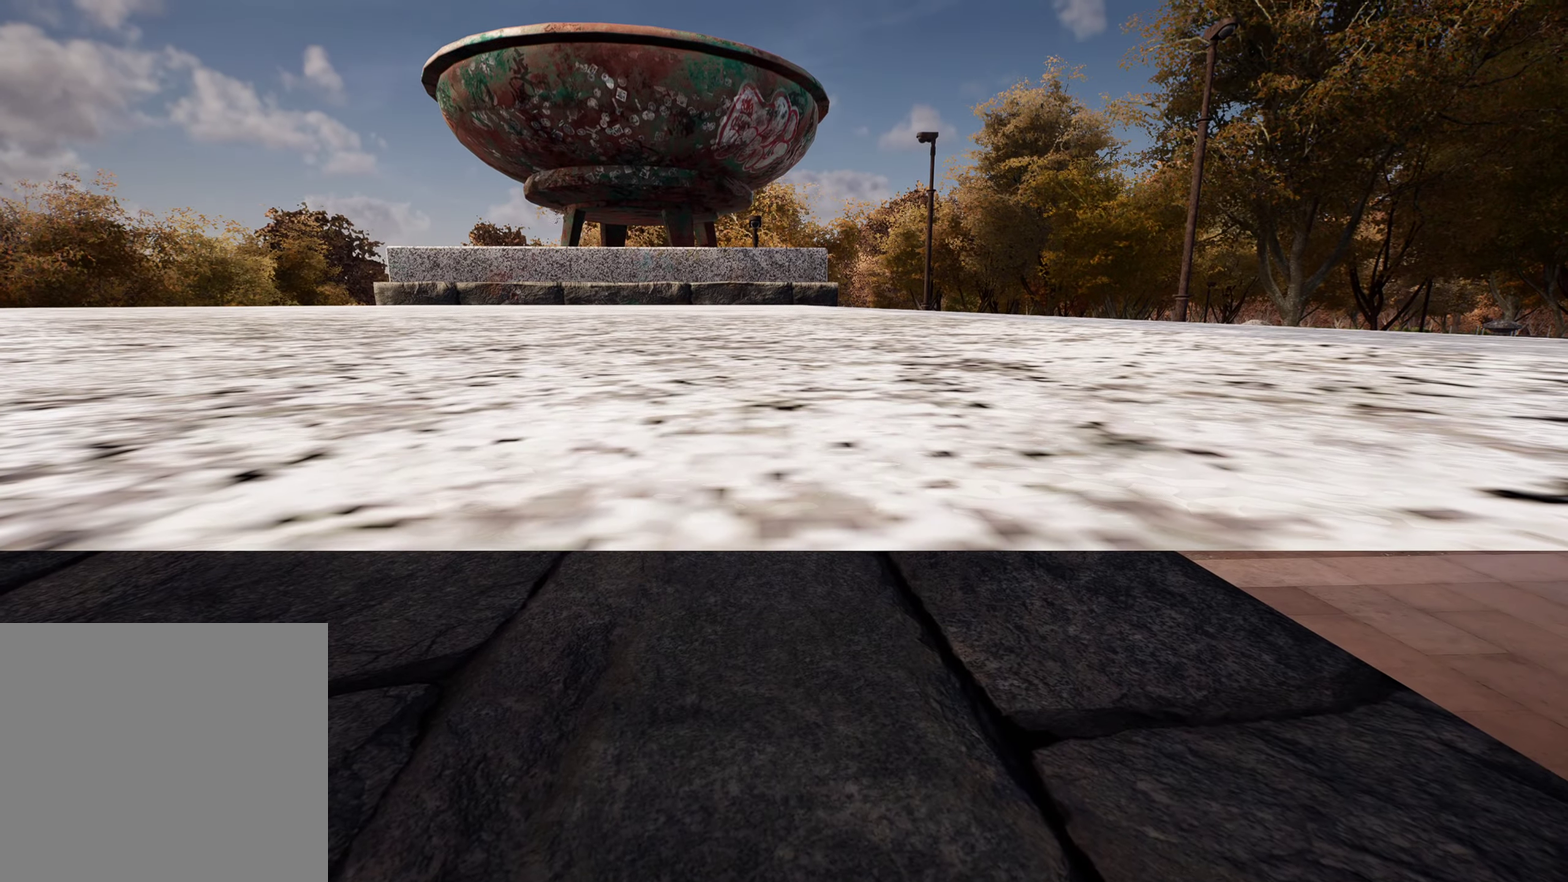
{"dt_ms": 500, "buttons": [], "left_stick": "center", "right_stick": "center", "events": []}
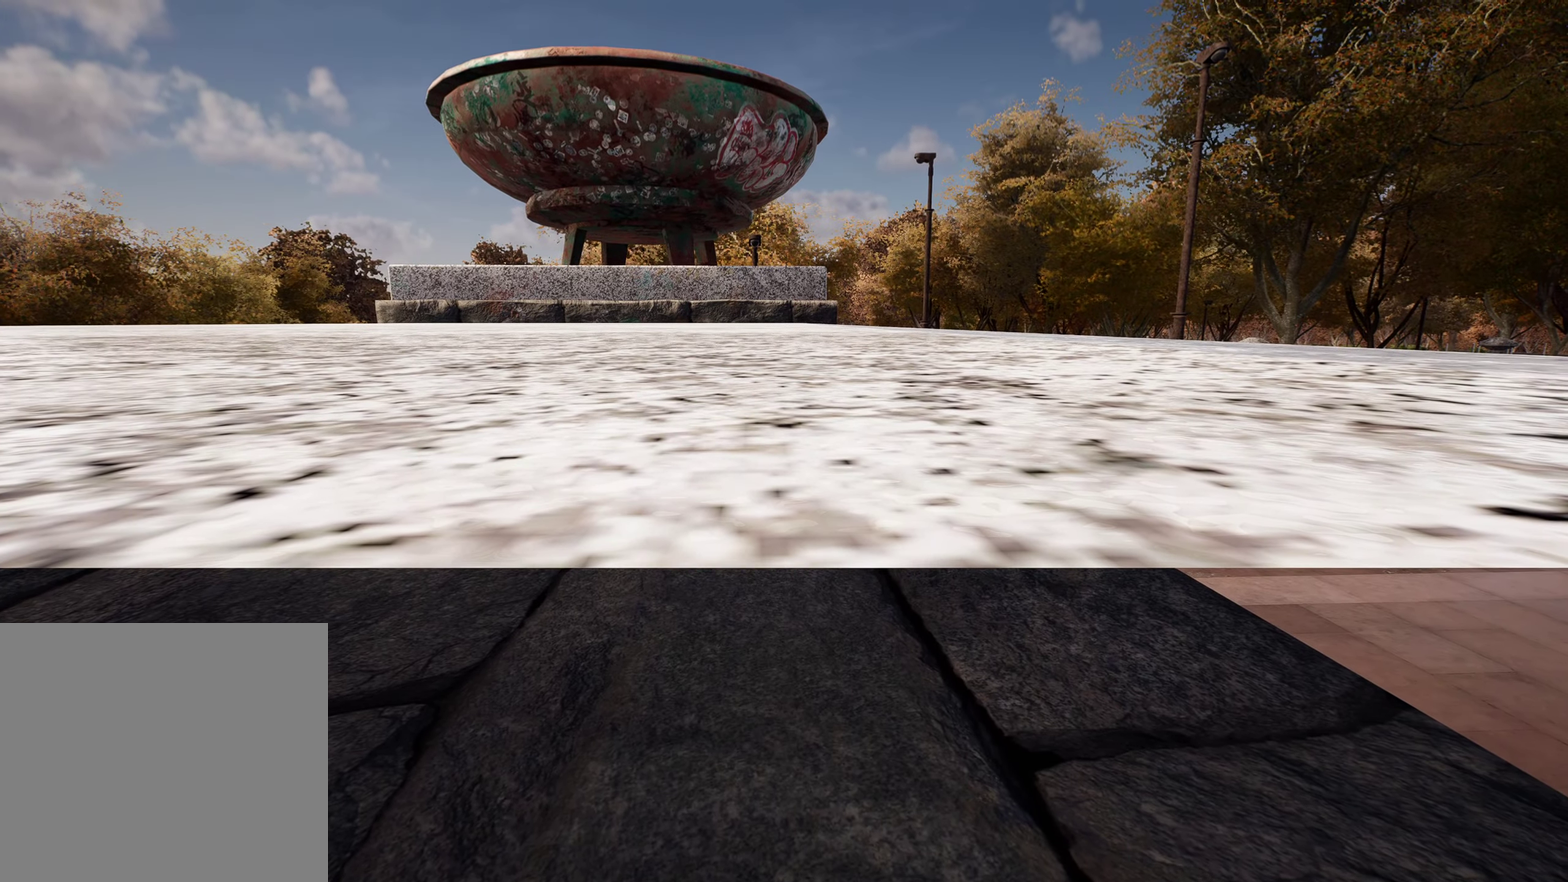
{"dt_ms": 500, "buttons": [], "left_stick": "center", "right_stick": "center", "events": []}
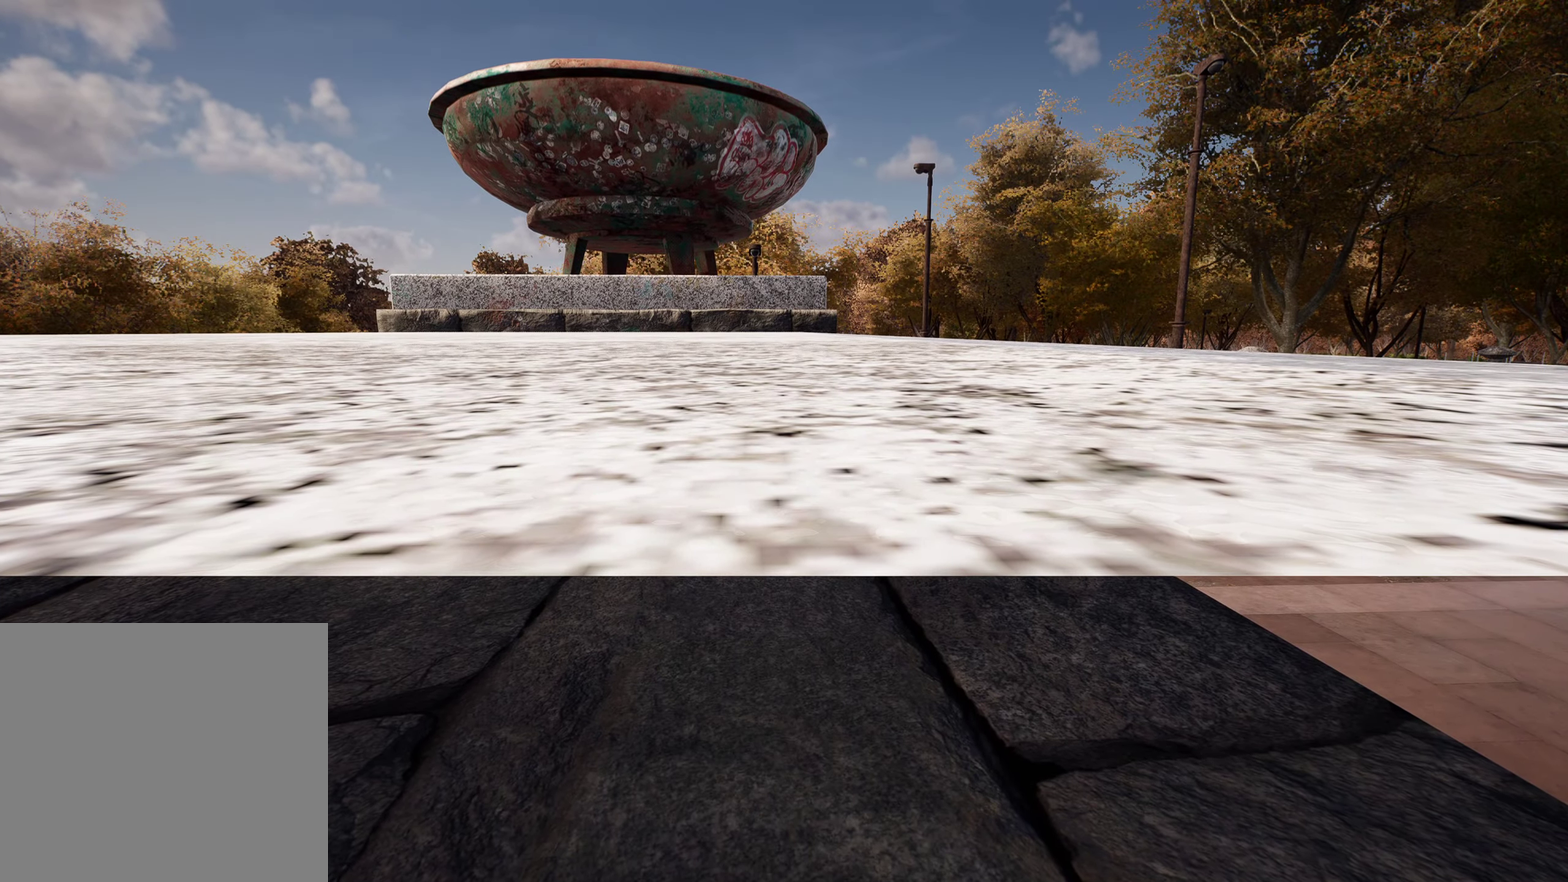
{"dt_ms": 500, "buttons": [], "left_stick": "center", "right_stick": "center", "events": []}
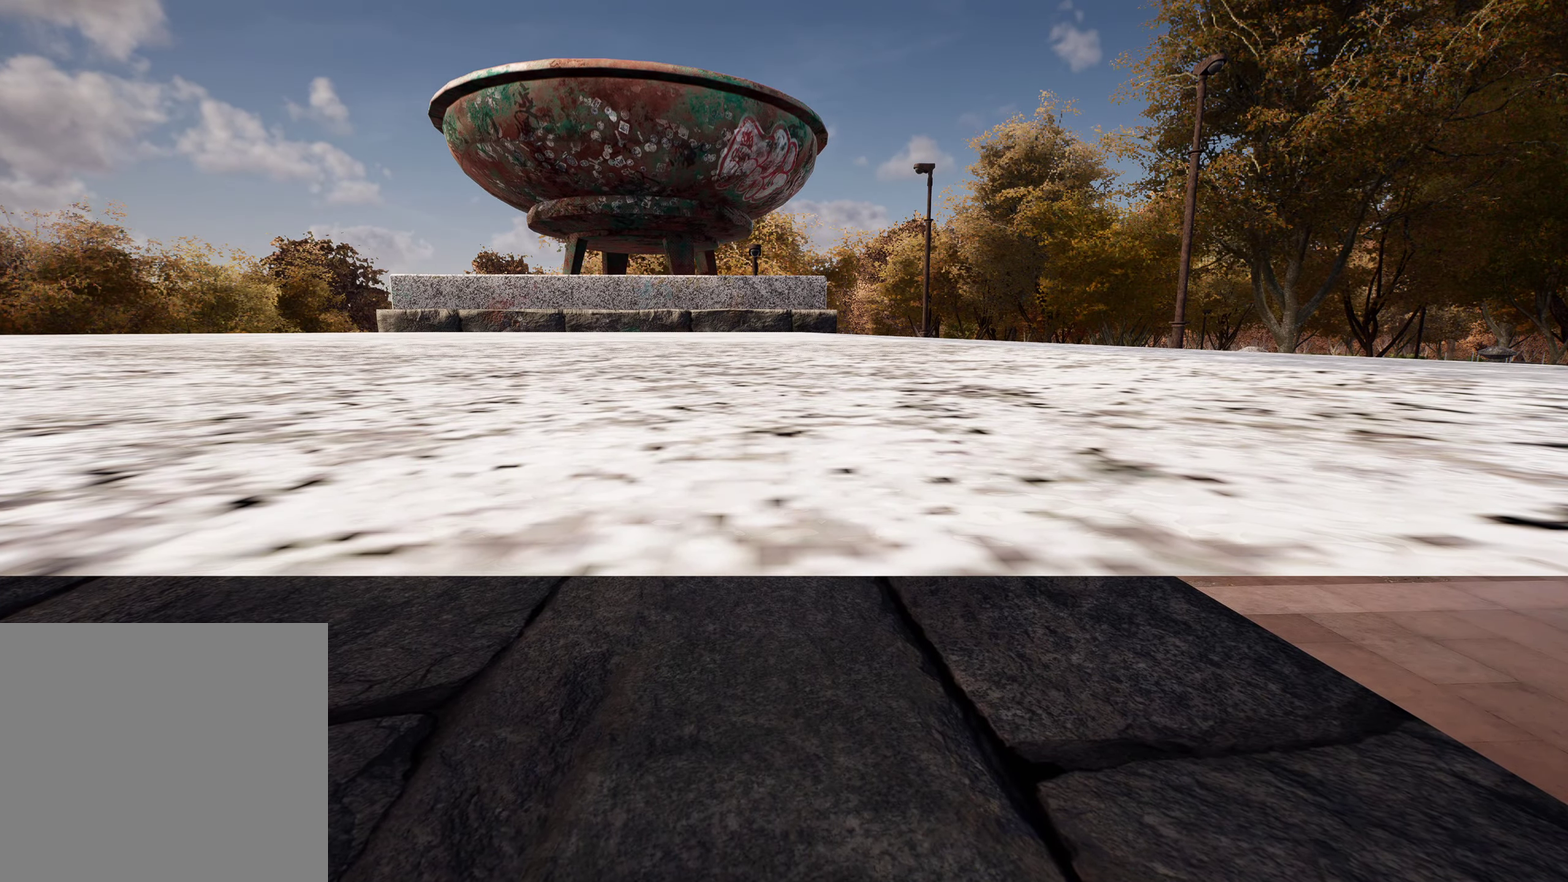
{"dt_ms": 500, "buttons": [], "left_stick": "center", "right_stick": "center", "events": []}
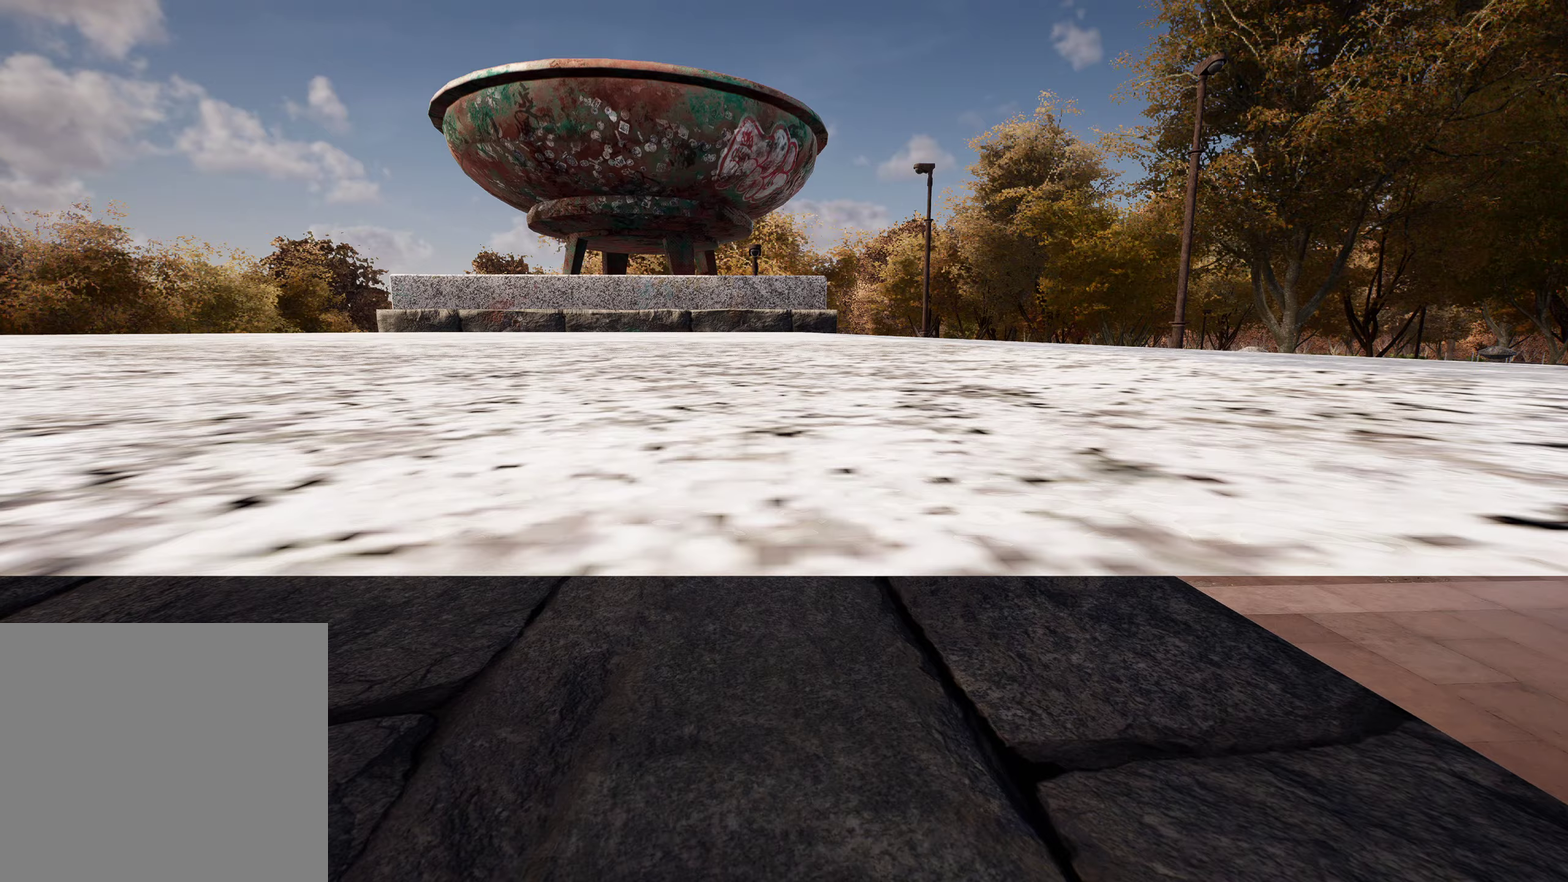
{"dt_ms": 500, "buttons": [], "left_stick": "center", "right_stick": "center", "events": []}
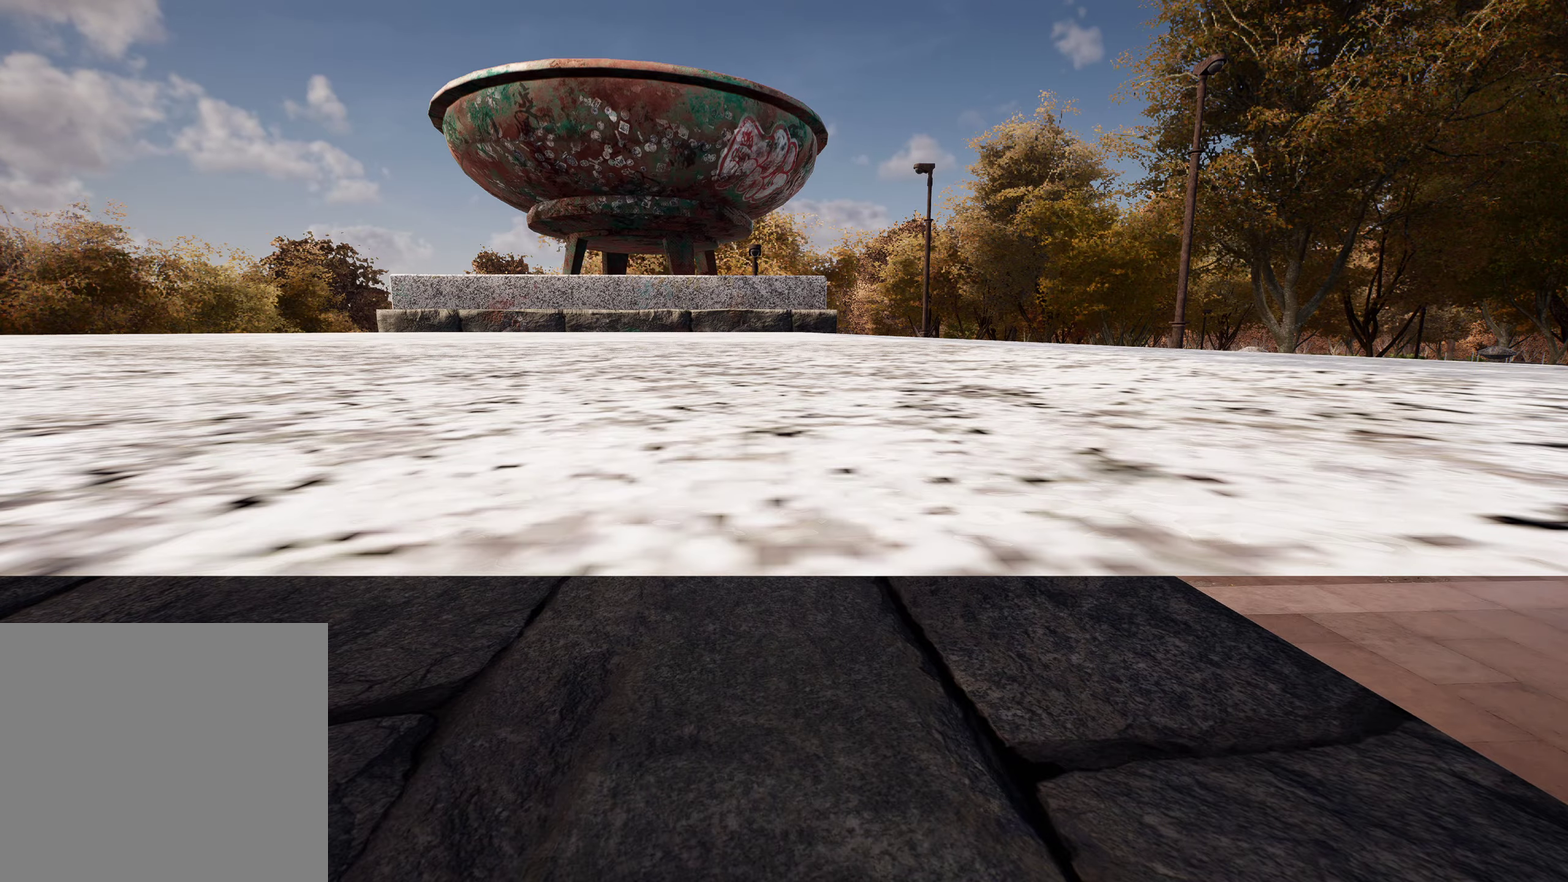
{"dt_ms": 500, "buttons": [], "left_stick": "center", "right_stick": "center", "events": []}
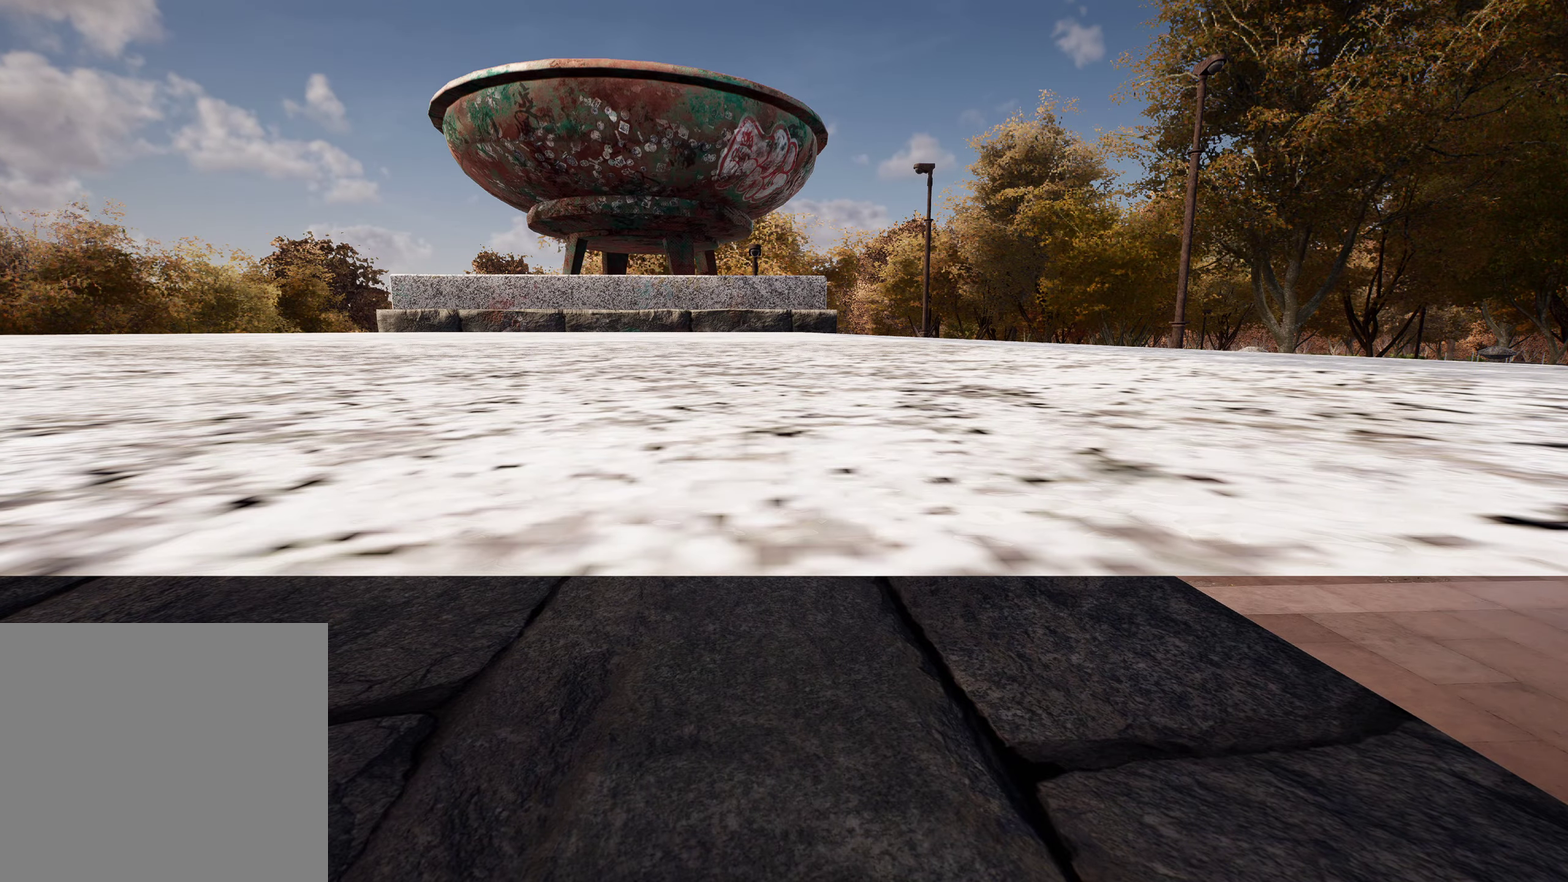
{"dt_ms": 500, "buttons": [], "left_stick": "center", "right_stick": "center", "events": []}
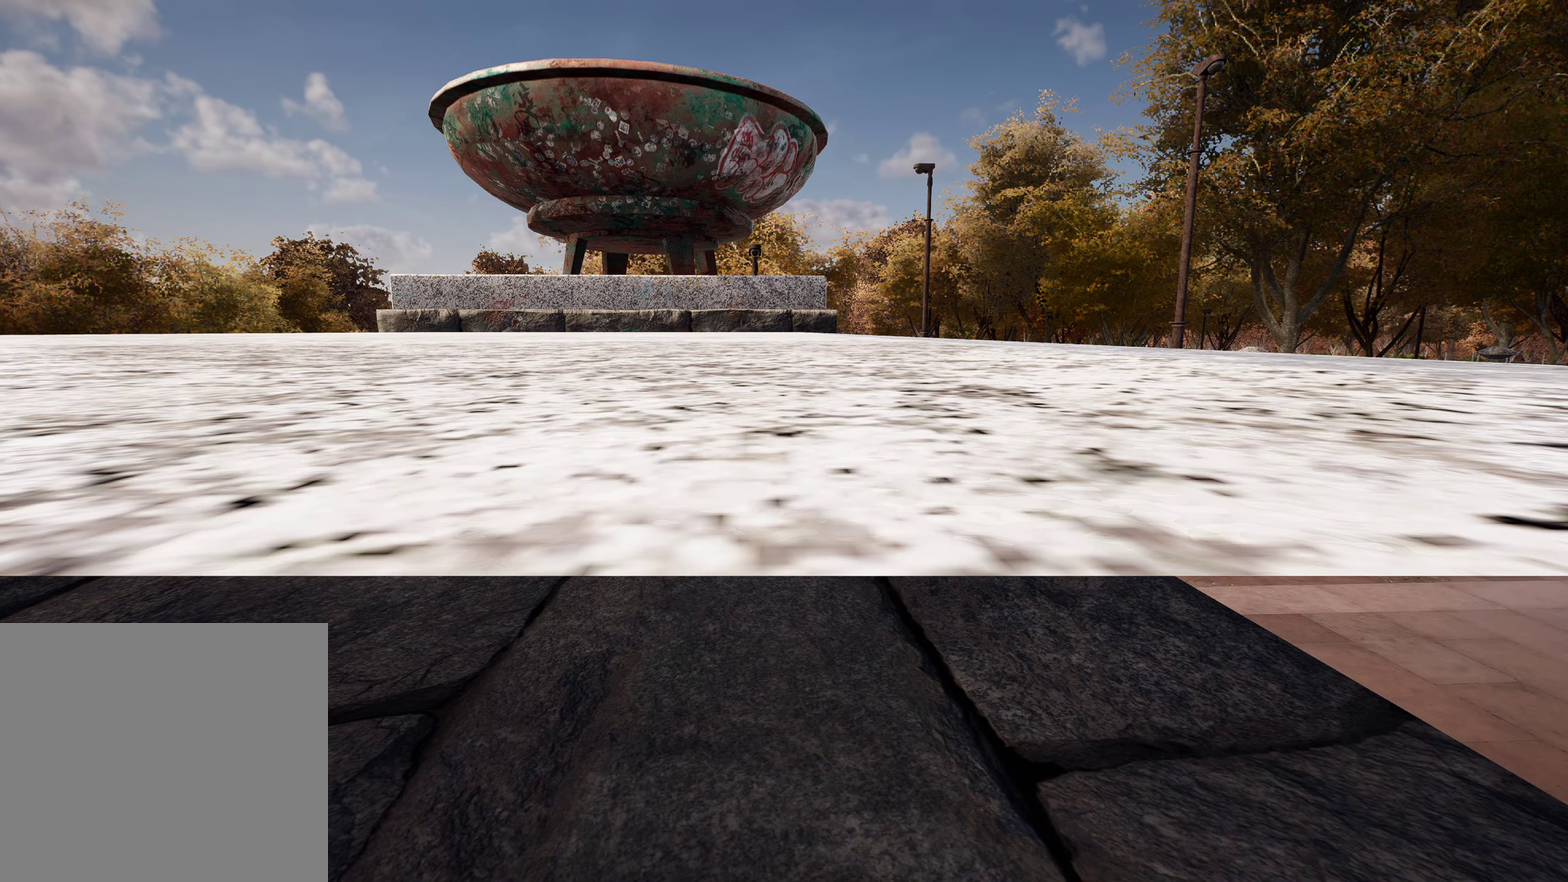
{"dt_ms": 500, "buttons": [], "left_stick": "center", "right_stick": "center", "events": []}
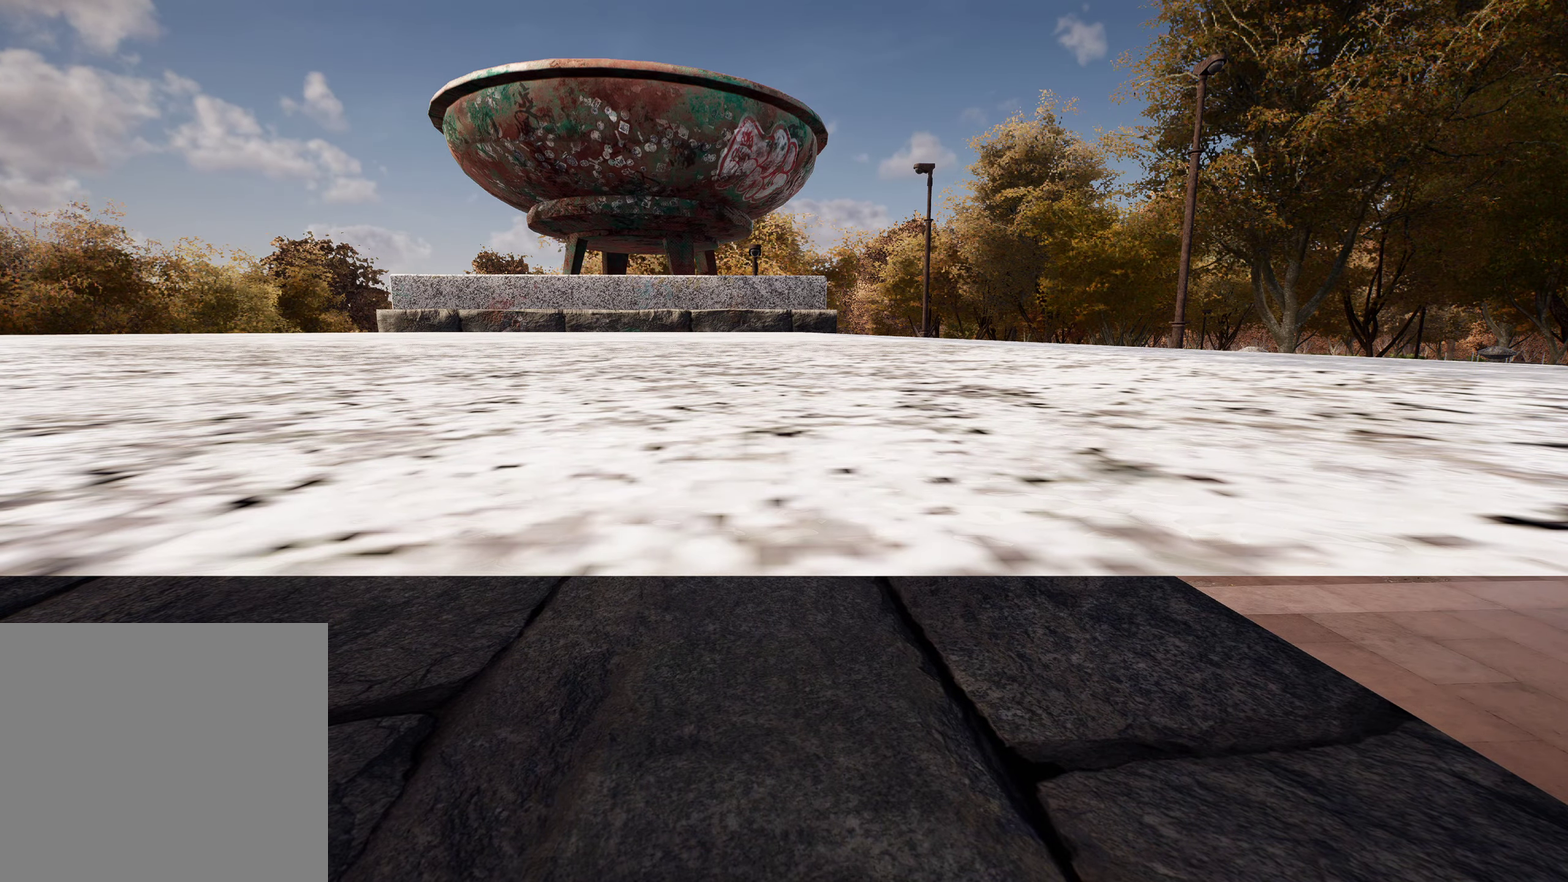
{"dt_ms": 500, "buttons": [], "left_stick": "center", "right_stick": "center", "events": []}
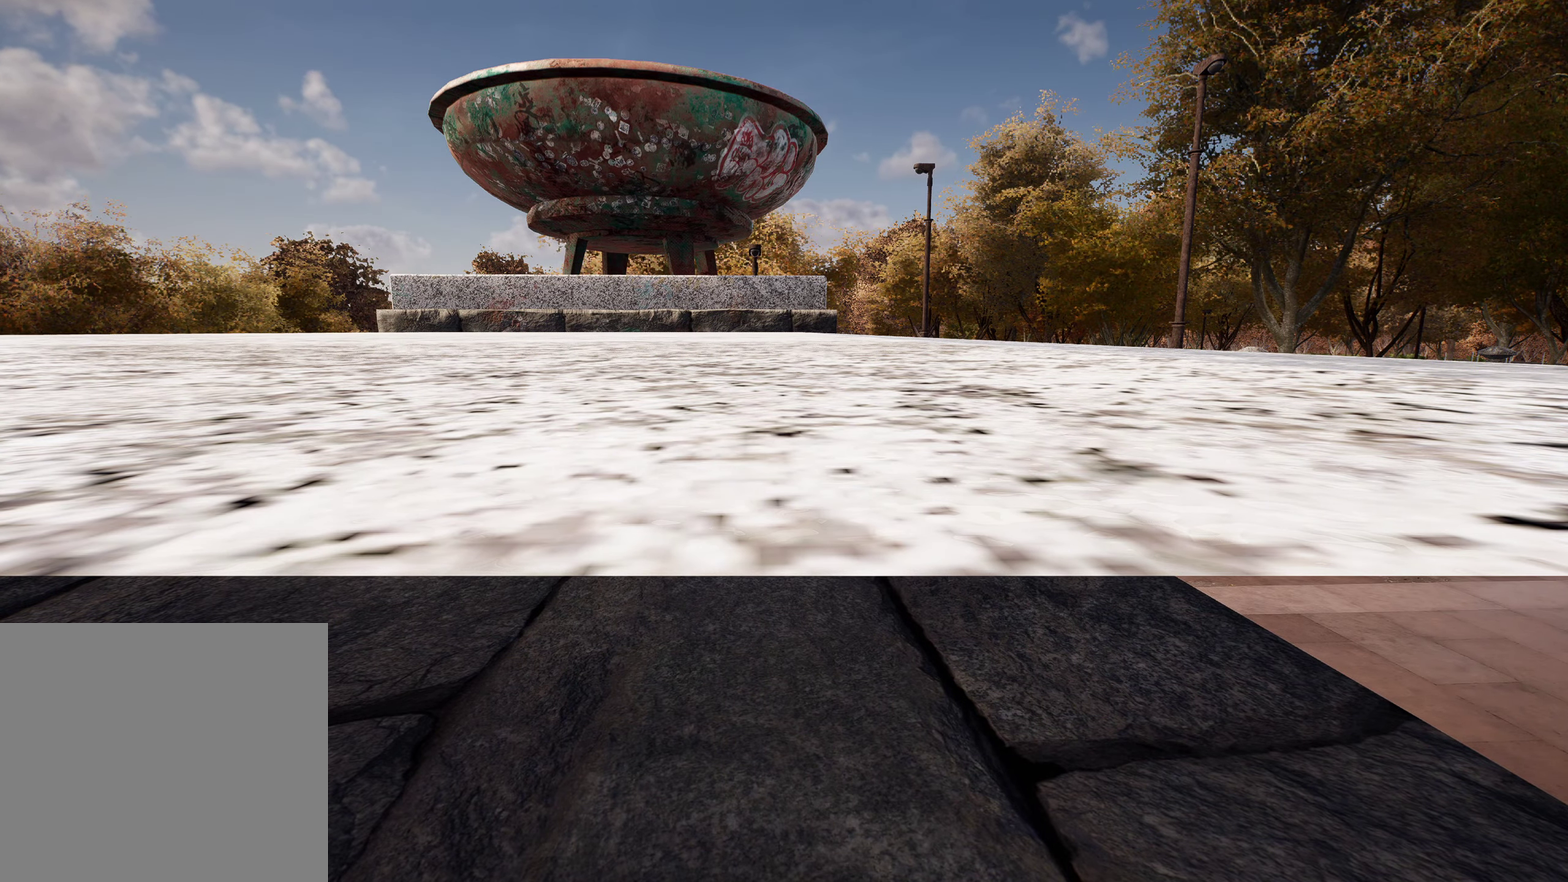
{"dt_ms": 400, "buttons": ["A"], "left_stick": "up", "right_stick": "center", "events": [[250, "DPAD_UP", "down"], [317, "DPAD_UP", "up"], [317, "left_stick", "up"], [383, "A", "down"]]}
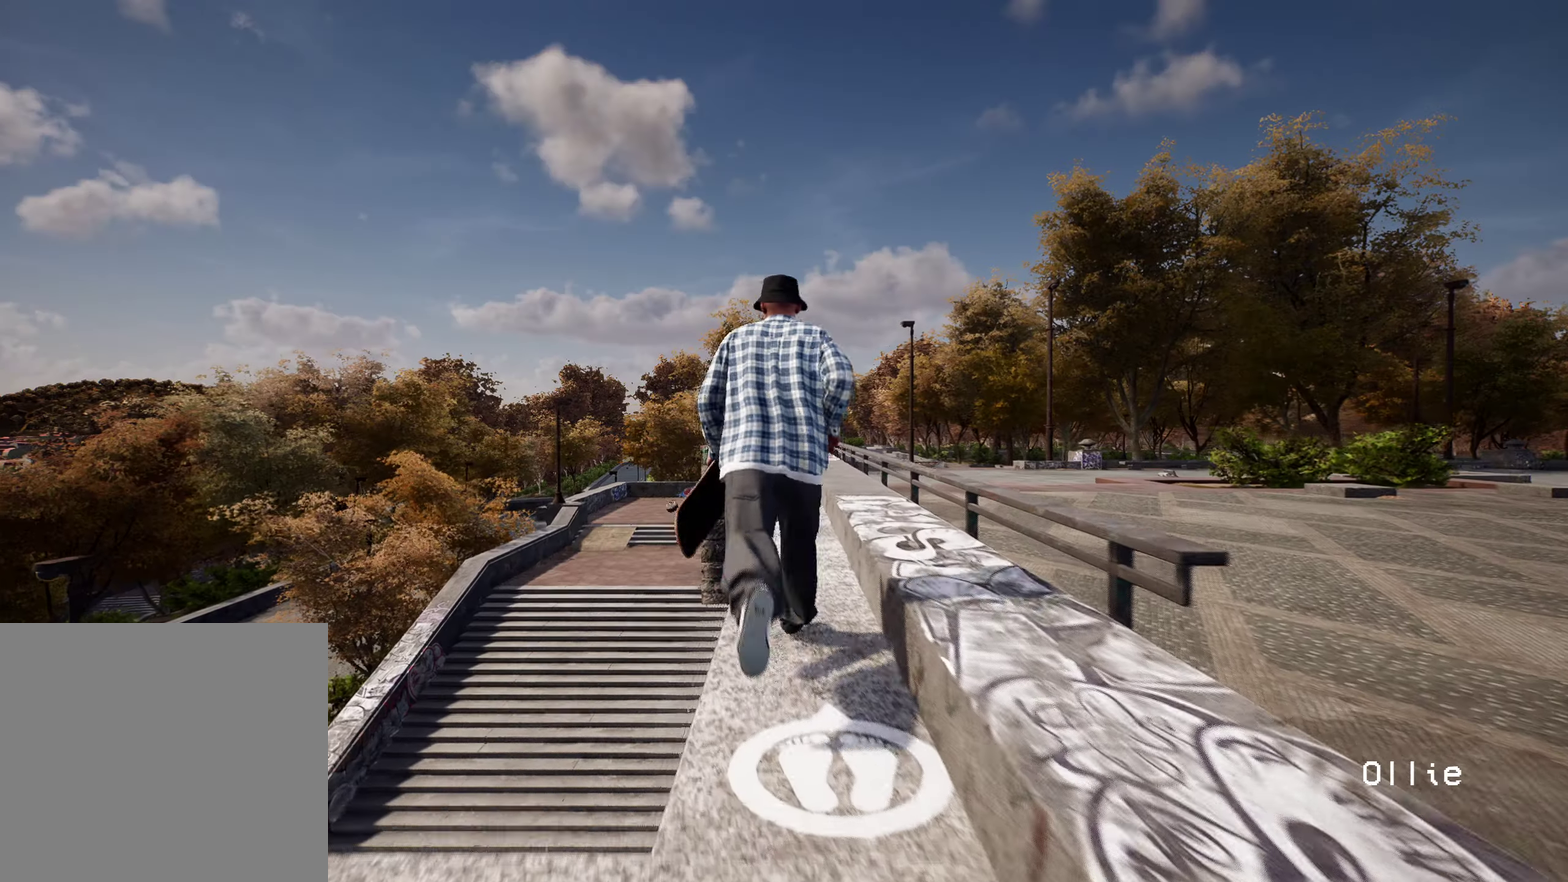
{"dt_ms": 800, "buttons": [], "left_stick": "center", "right_stick": "center", "events": [[17, "A", "up"], [133, "A", "down"], [217, "A", "up"], [217, "Y", "down"], [367, "Y", "up"], [450, "left_stick", "center"]]}
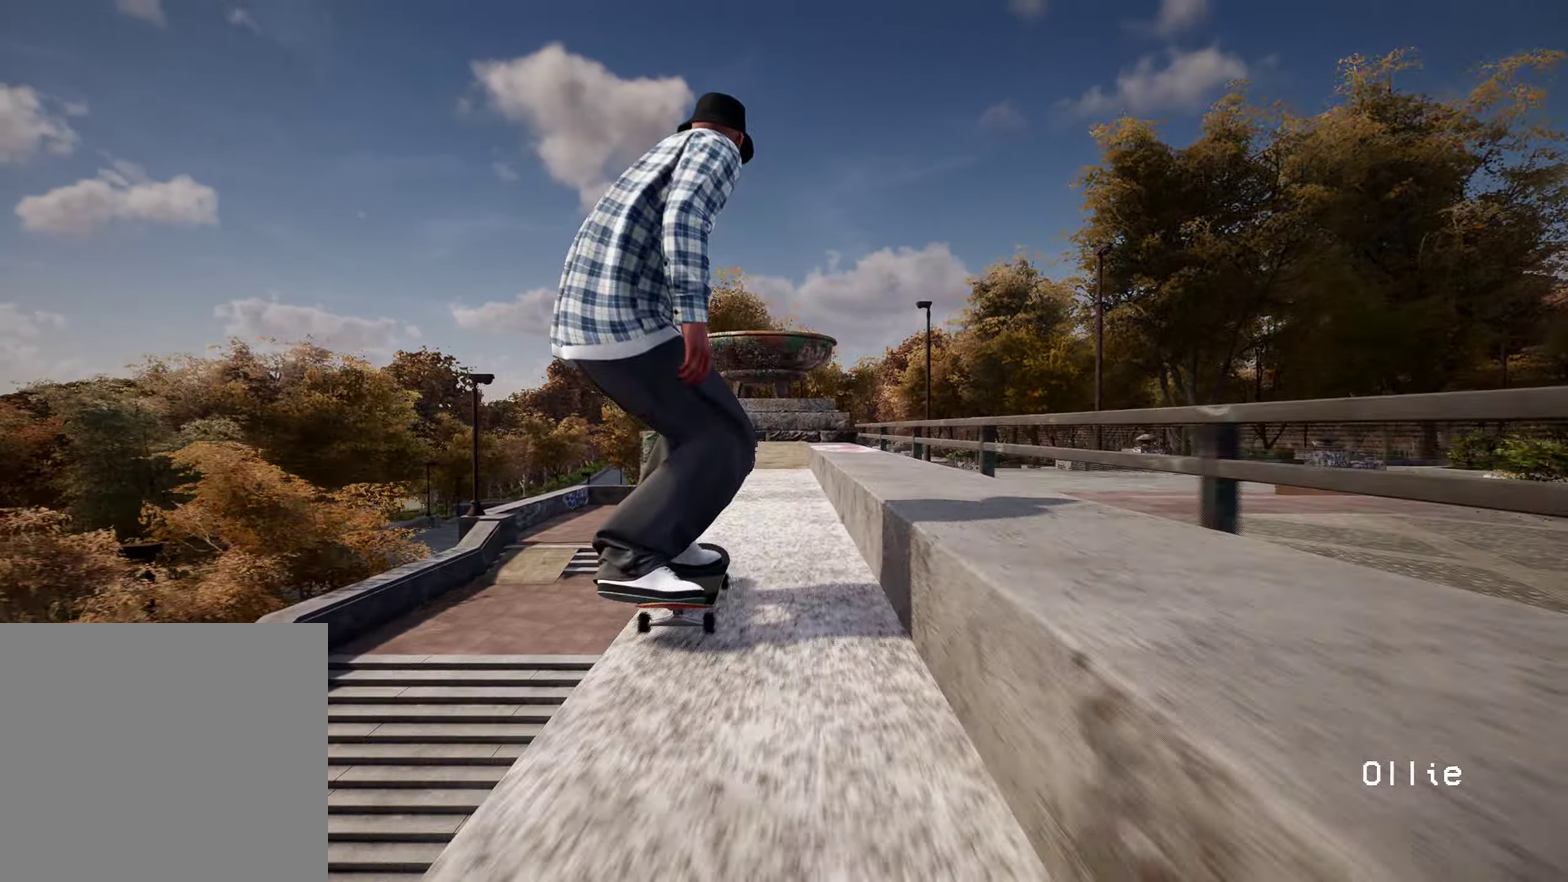
{"dt_ms": 300, "buttons": [], "left_stick": "center", "right_stick": "down", "events": [[33, "right_stick", "down"]]}
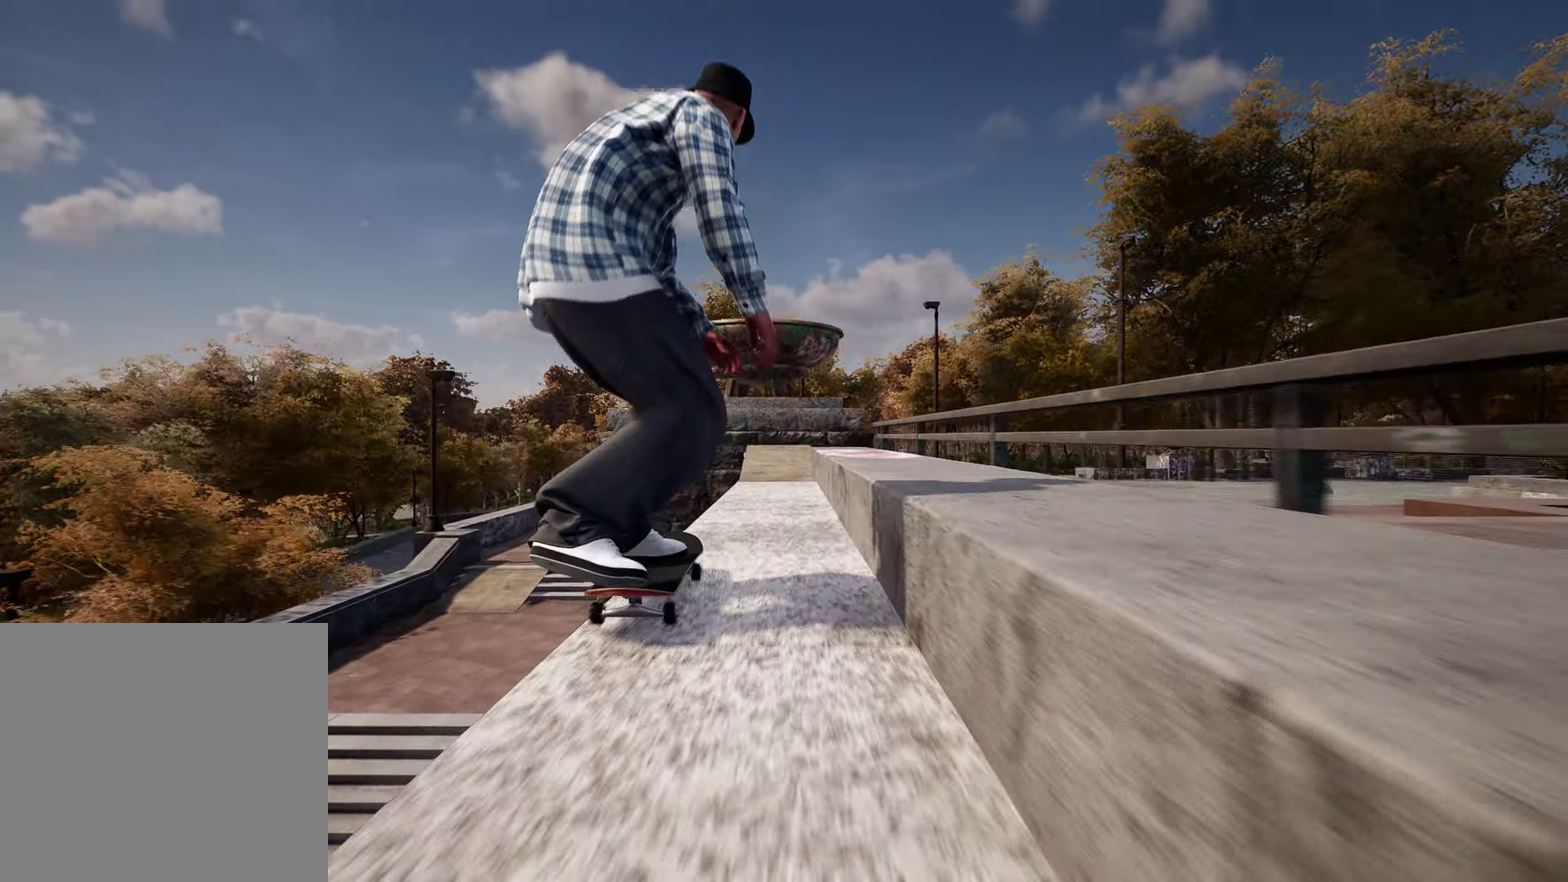
{"dt_ms": 600, "buttons": ["R2"], "left_stick": "center", "right_stick": "down-left"}
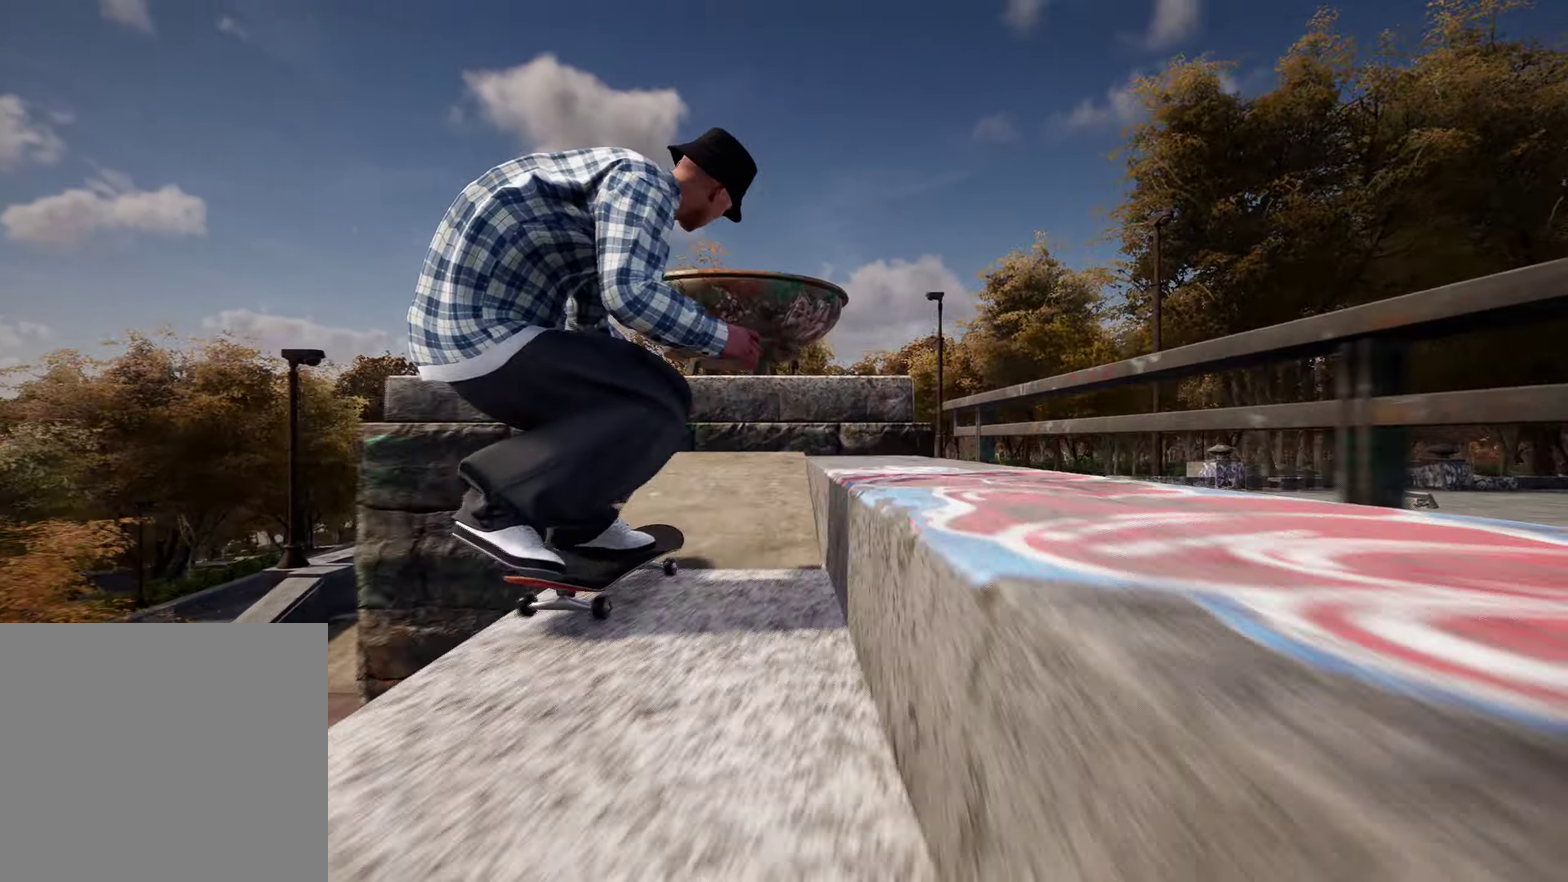
{"dt_ms": 400, "buttons": [], "left_stick": "up", "right_stick": "up"}
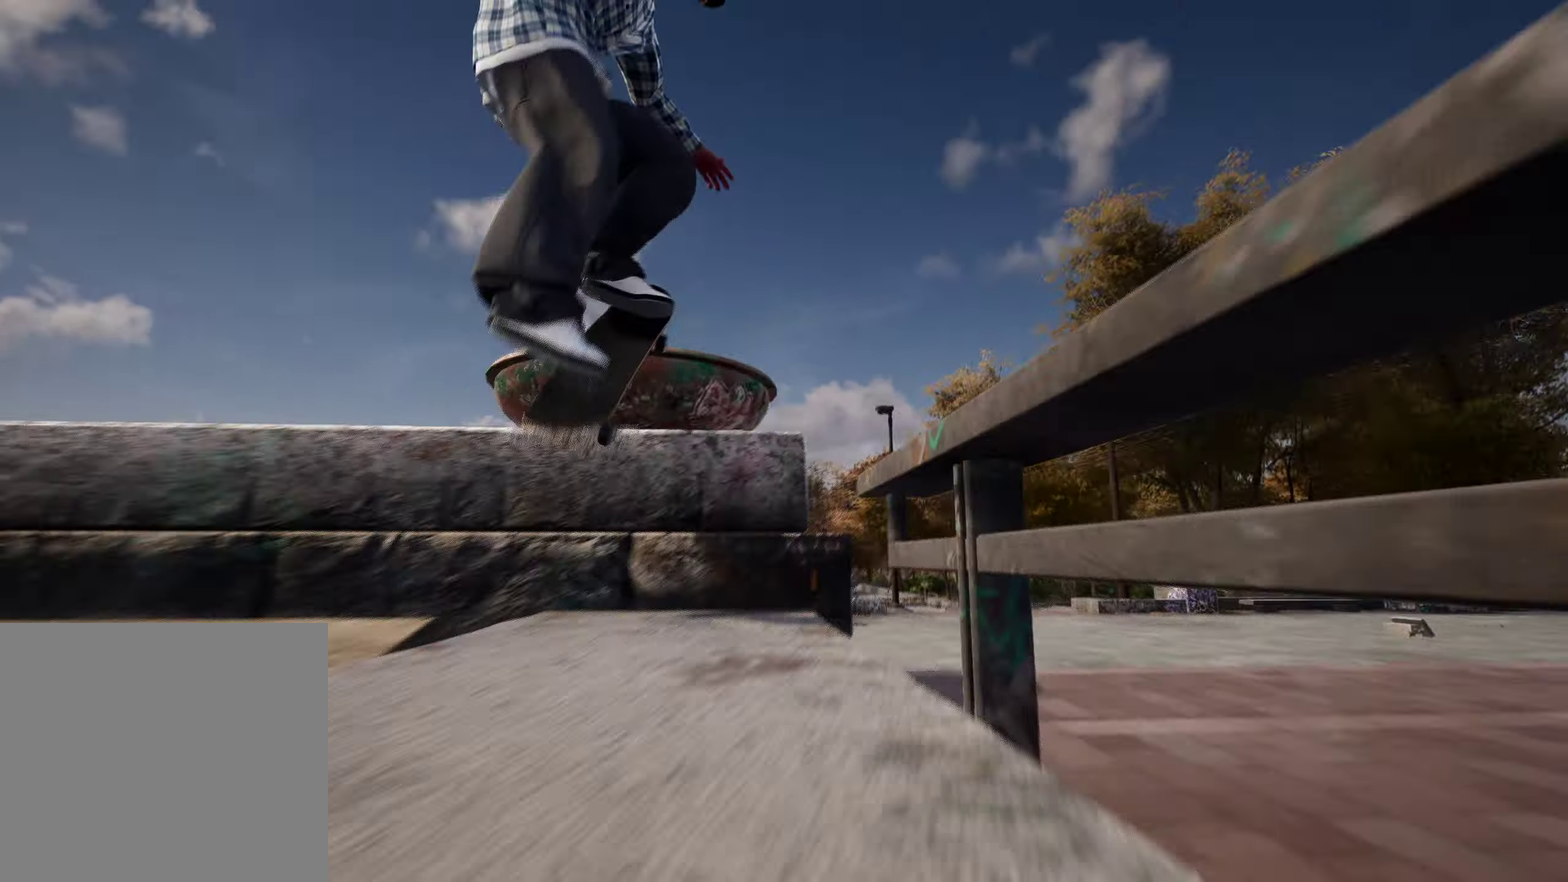
{"dt_ms": 500, "buttons": [], "left_stick": "up", "right_stick": "up", "events": []}
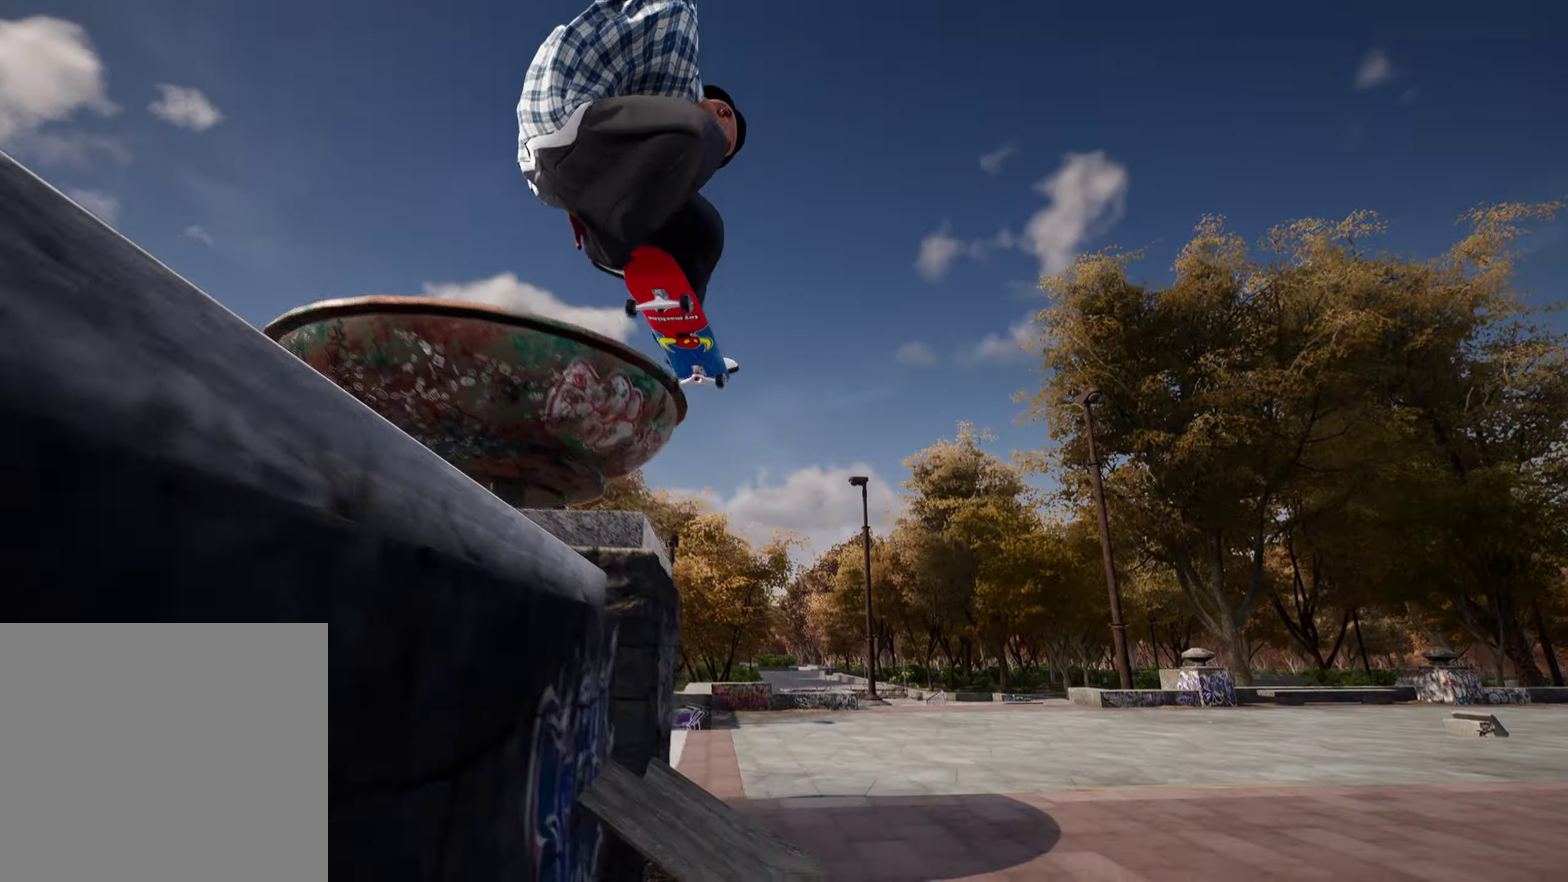
{"dt_ms": 300, "buttons": ["R2"], "left_stick": "center", "right_stick": "center", "events": [[150, "R2", "down"], [267, "right_stick", "center"], [283, "left_stick", "center"]]}
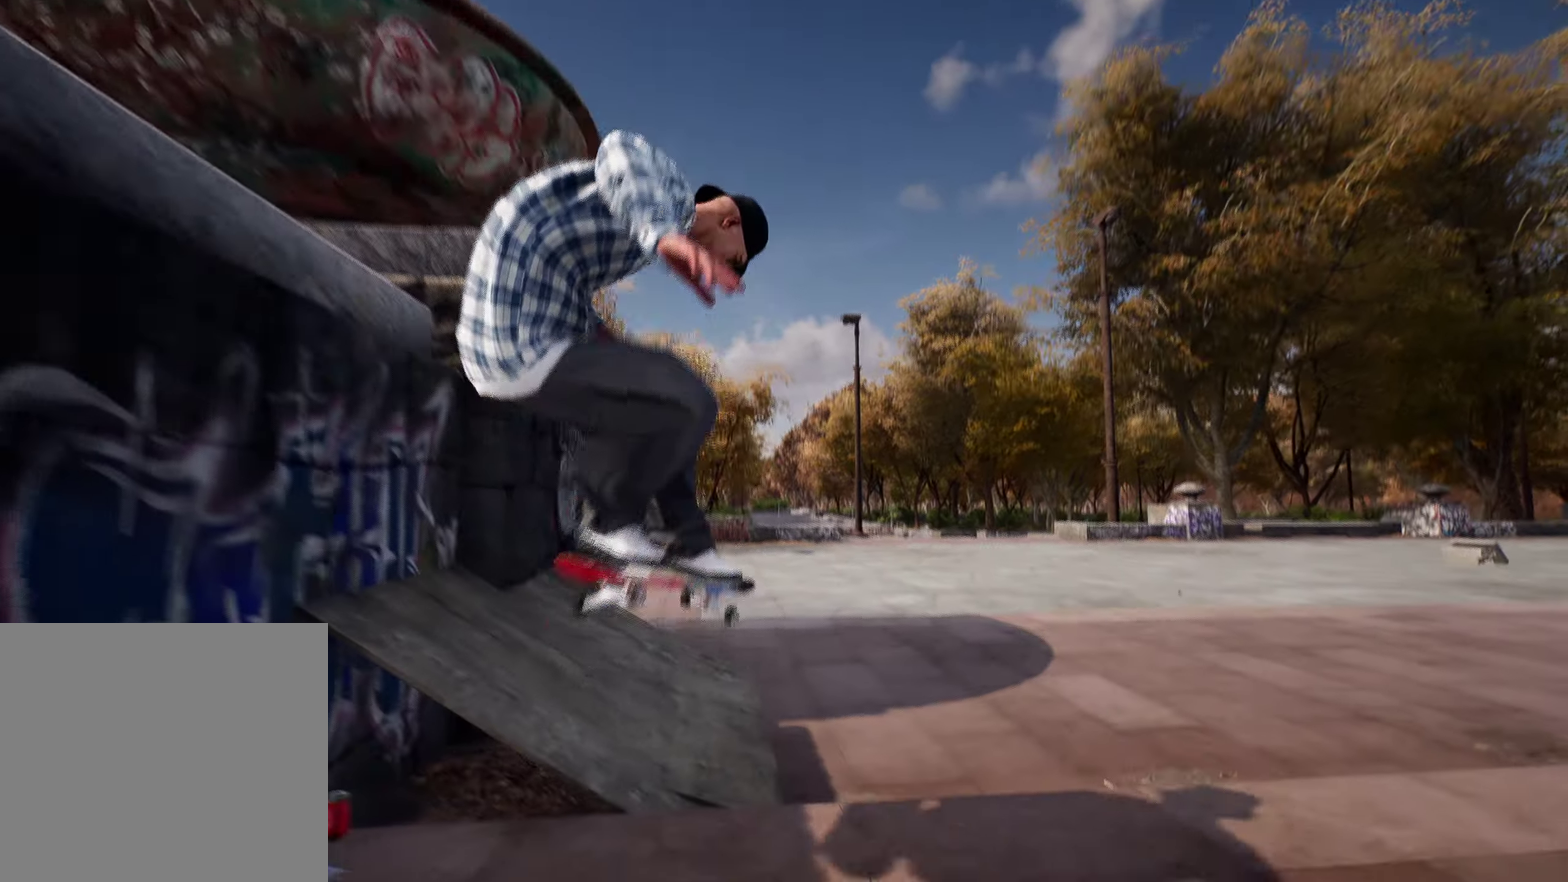
{"dt_ms": 700, "buttons": [], "left_stick": "center", "right_stick": "center", "events": [[83, "R2", "up"]]}